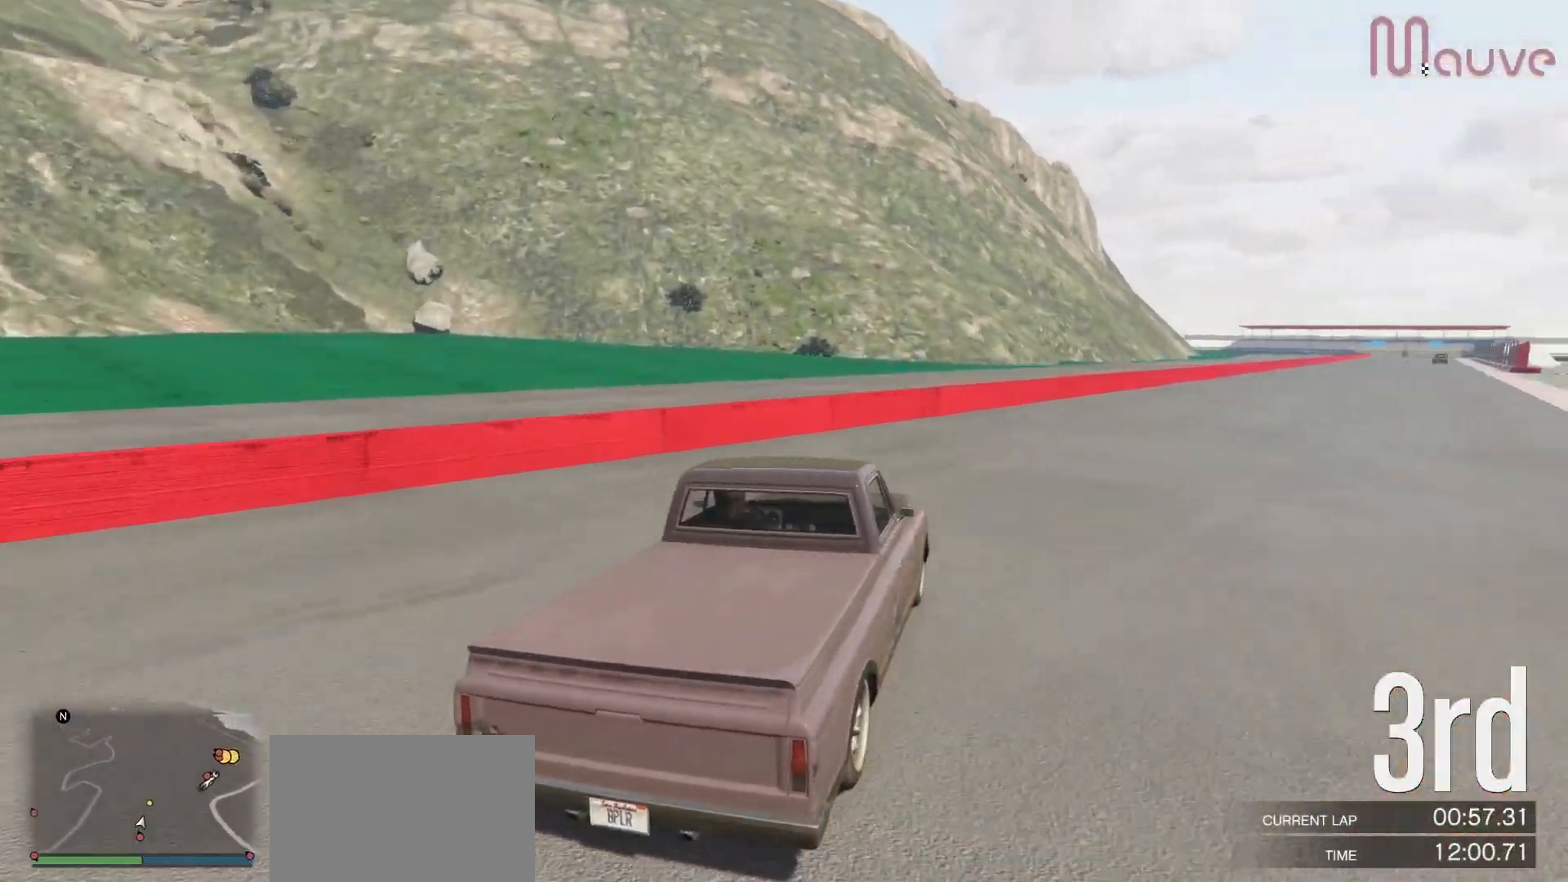
Gameplay with a controller (Xbox layout); each line is a JSON object with the inputs held at the frame after it. "events" lists button and stick changes between this image and that frame as [ms after this image, input, new state], when the widget could be followed in between. Not read: DPAD_DOWN.
{"buttons": ["R2"], "left_stick": "right", "right_stick": "center", "events": []}
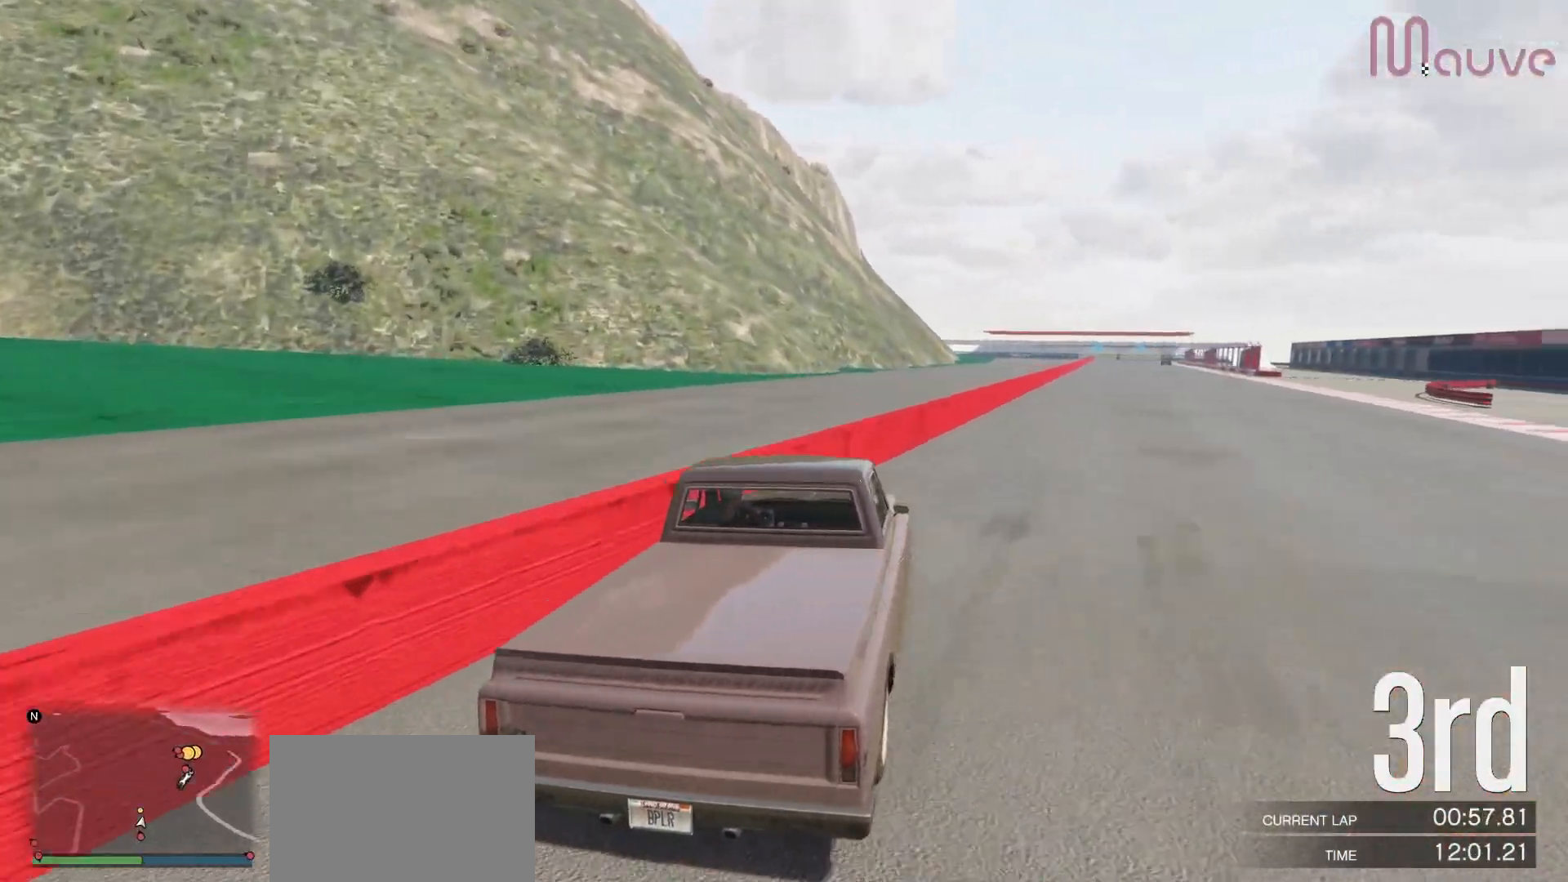
{"buttons": ["R2", "R3"], "left_stick": "center", "right_stick": "center", "events": [[150, "left_stick", "center"], [400, "R3", "down"]]}
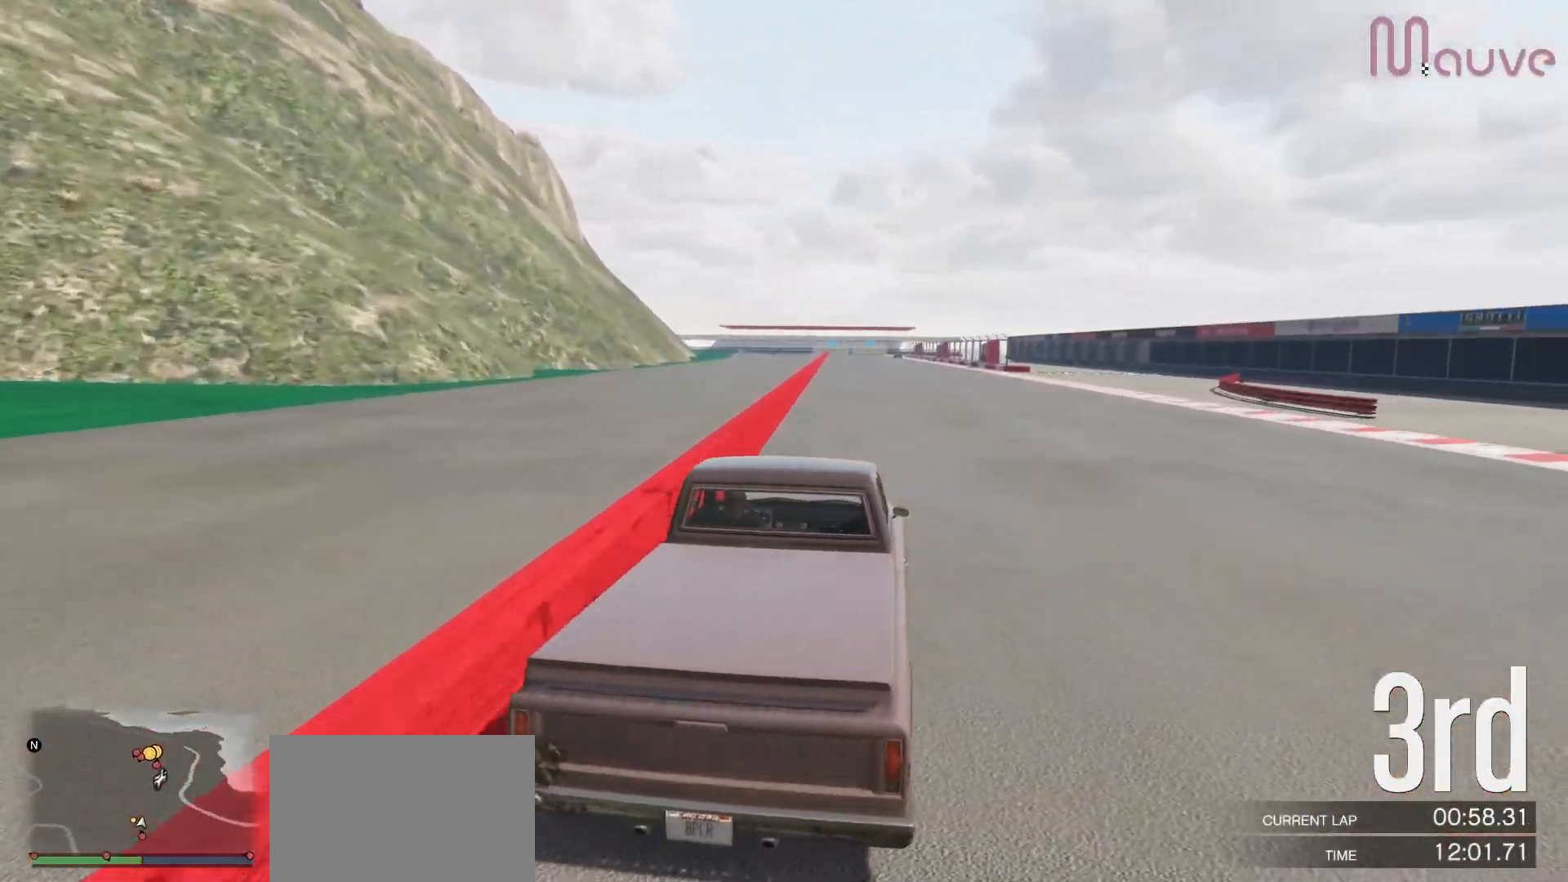
{"buttons": ["R2"], "left_stick": "center", "right_stick": "center", "events": [[450, "R3", "up"]]}
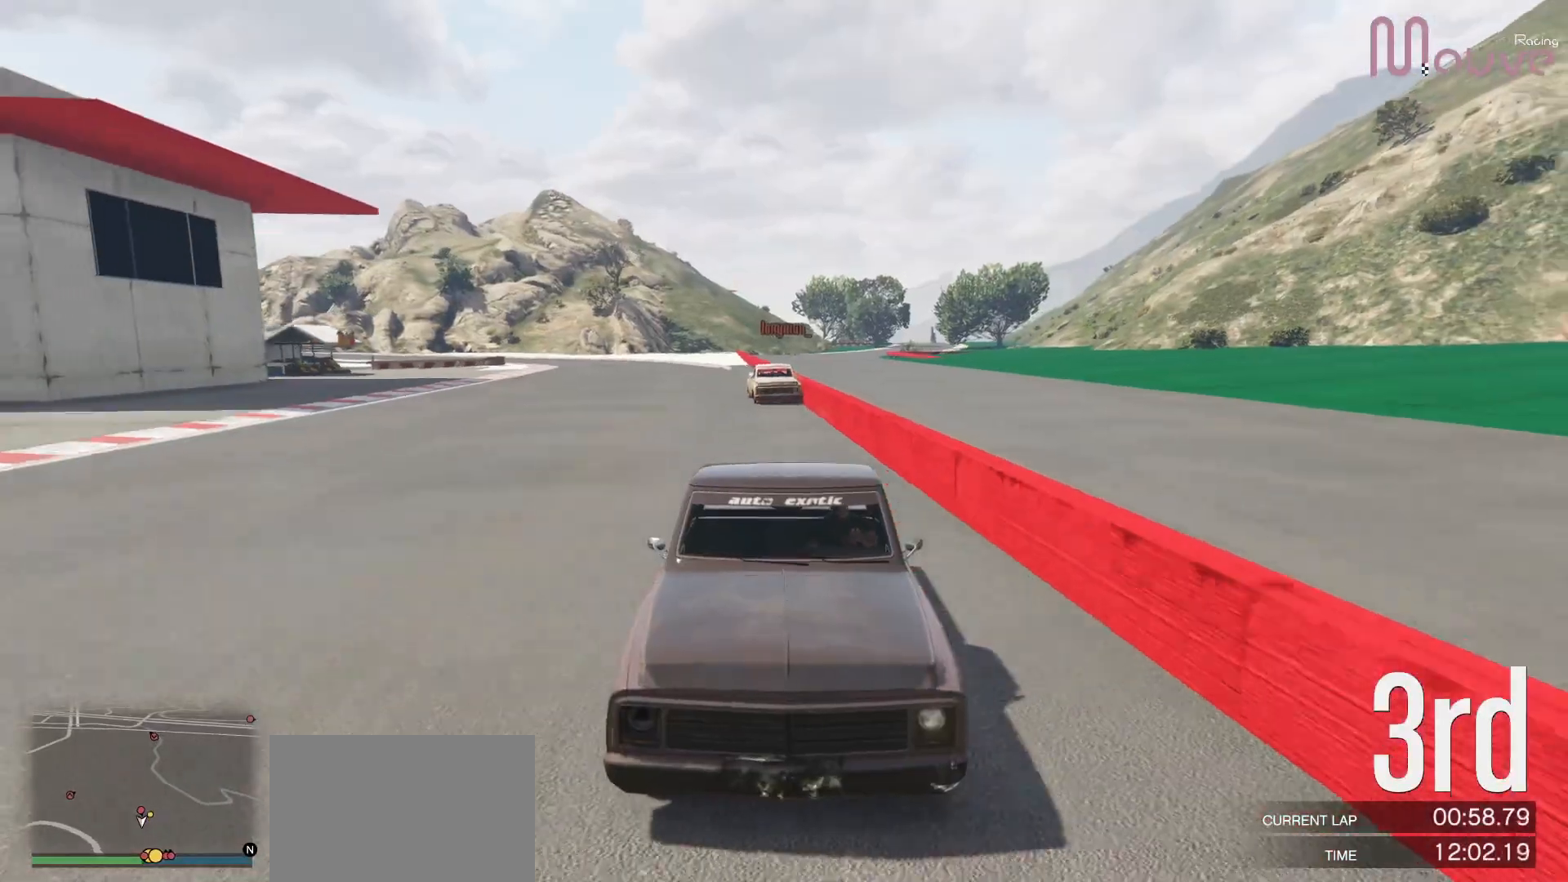
{"buttons": ["R2", "R3"], "left_stick": "center", "right_stick": "center", "events": [[500, "R3", "down"]]}
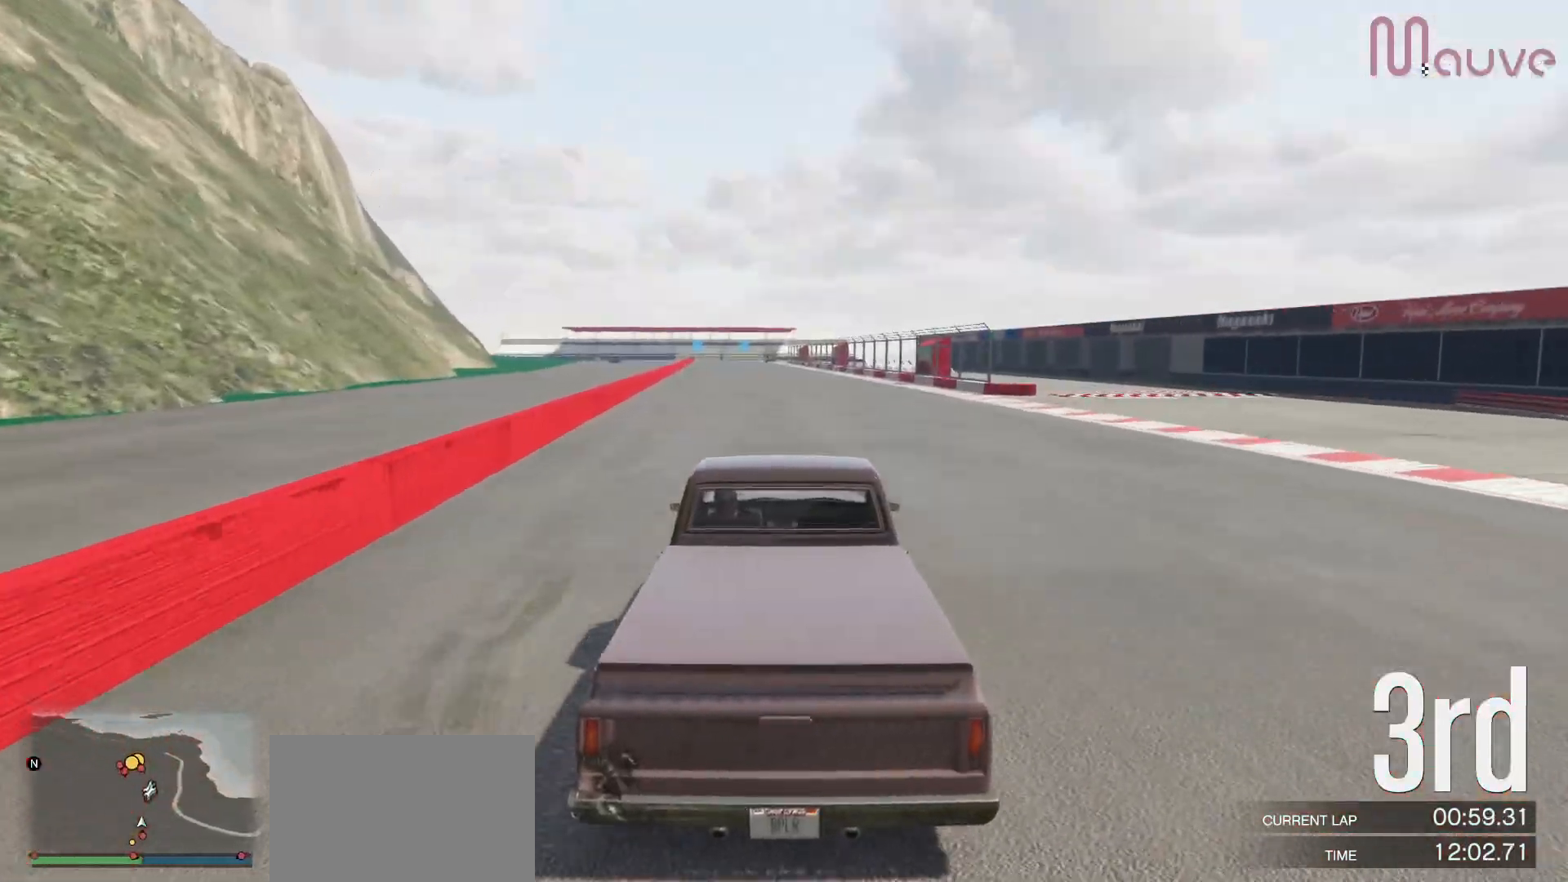
{"buttons": ["R2"], "left_stick": "center", "right_stick": "center", "events": [[417, "R3", "up"]]}
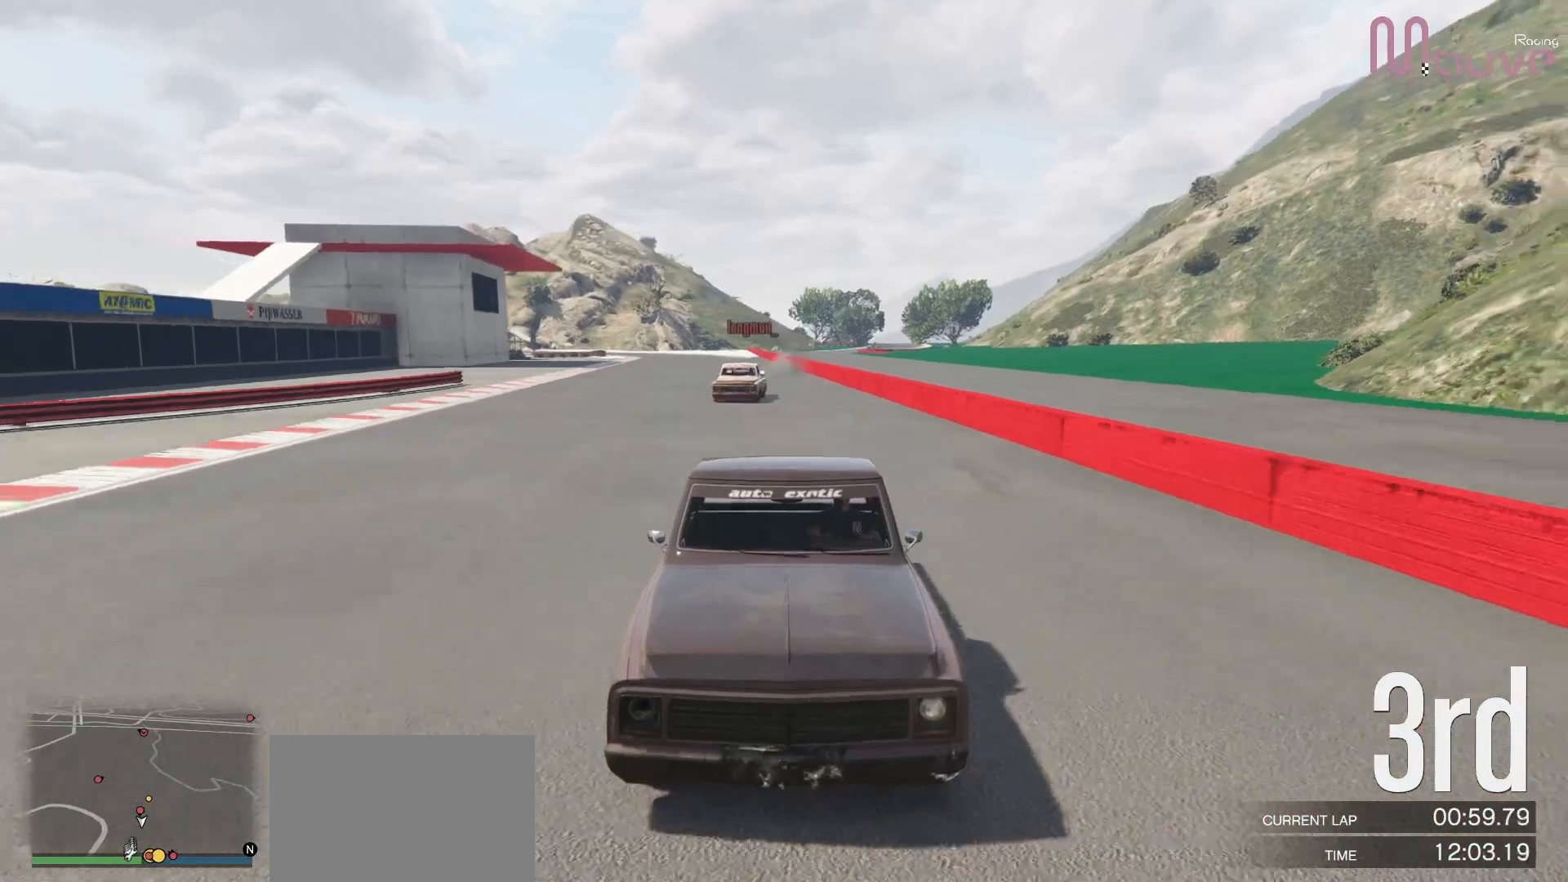
{"buttons": ["R2"], "left_stick": "center", "right_stick": "up", "events": [[17, "right_stick", "up"], [217, "left_stick", "right"], [317, "left_stick", "center"]]}
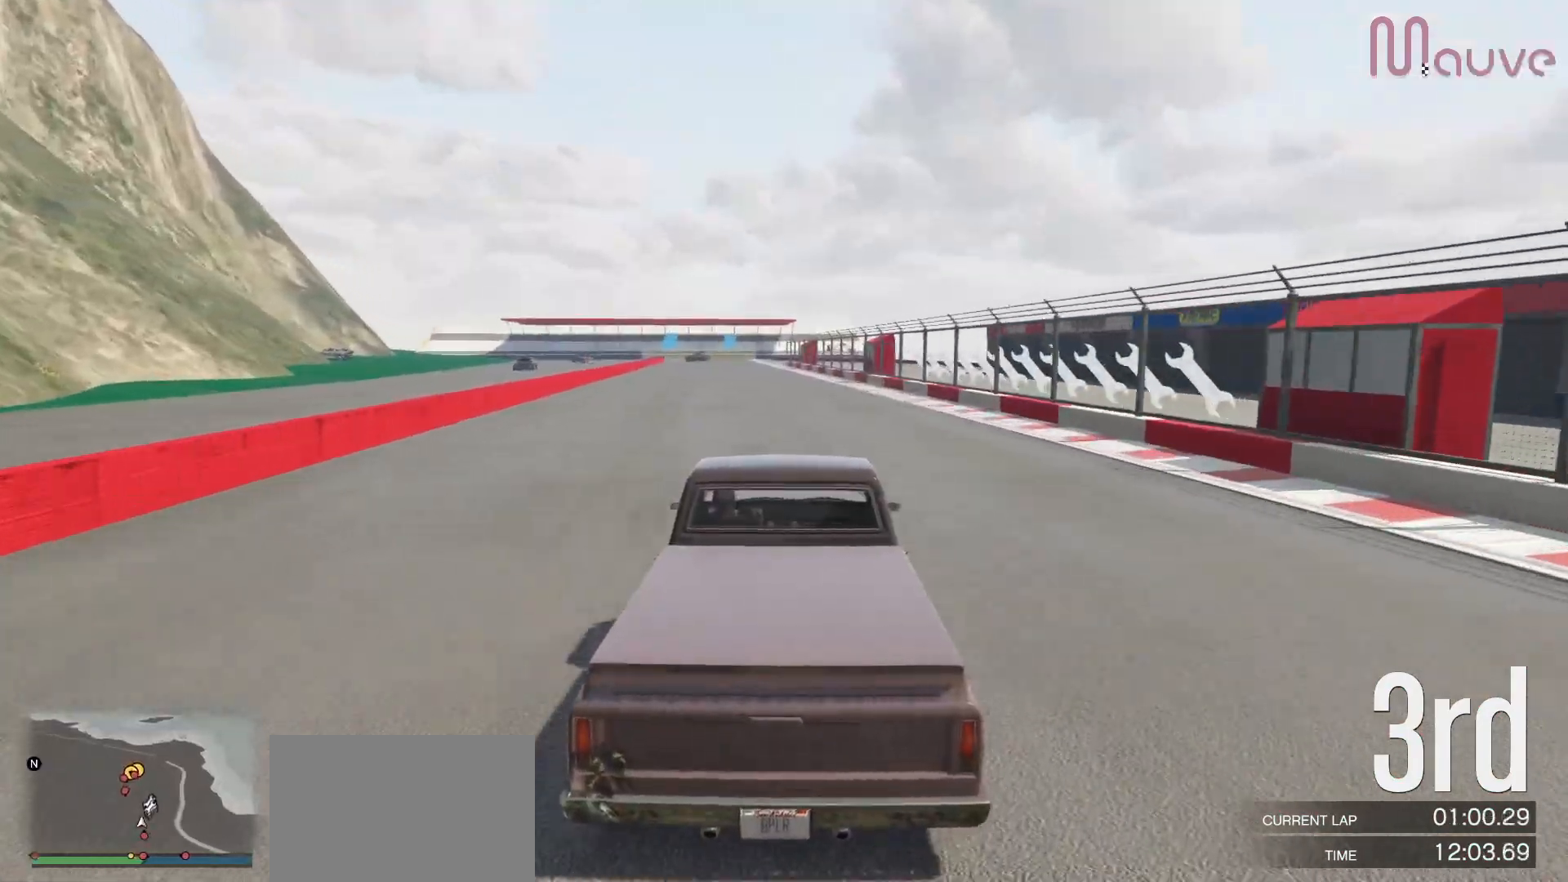
{"buttons": ["R2"], "left_stick": "center", "right_stick": "center", "events": [[500, "right_stick", "center"]]}
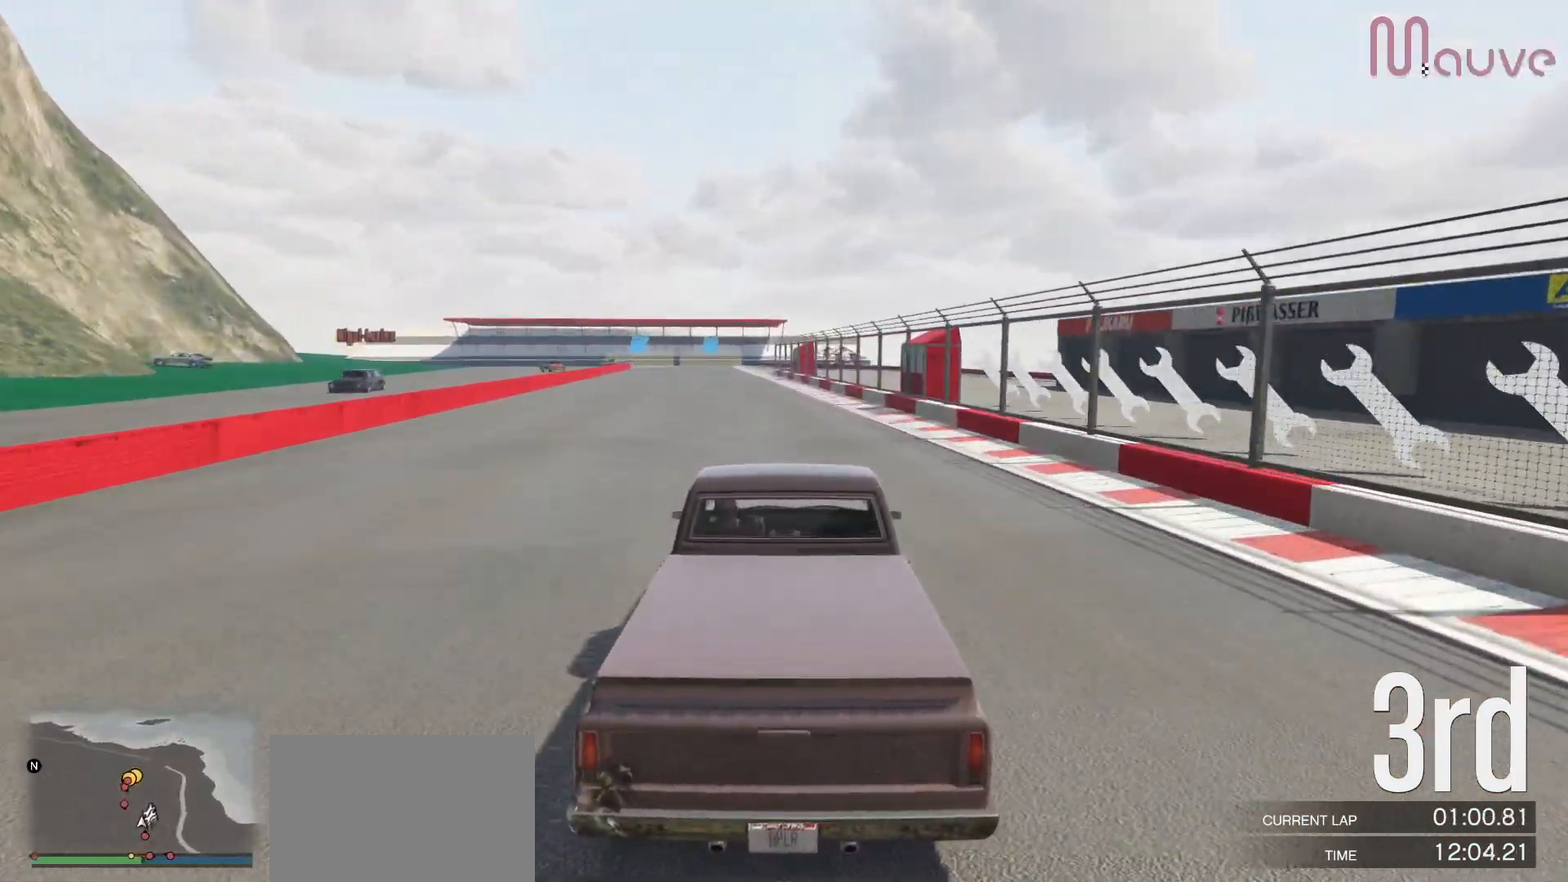
{"buttons": ["R2"], "left_stick": "center", "right_stick": "center", "events": [[67, "left_stick", "left"], [133, "left_stick", "center"]]}
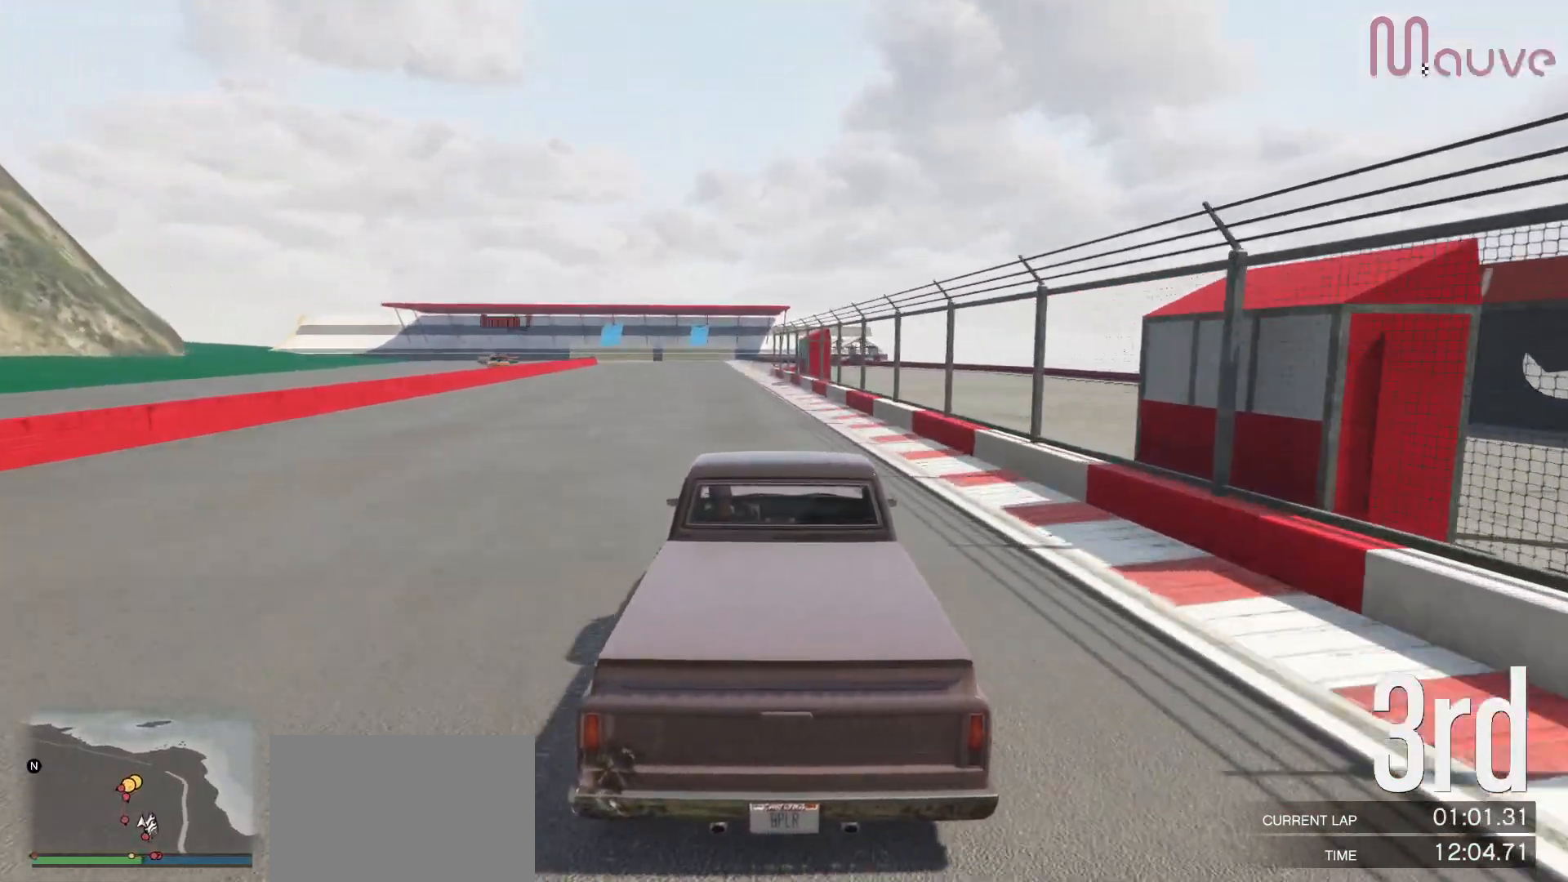
{"buttons": ["R2"], "left_stick": "center", "right_stick": "center", "events": [[50, "left_stick", "left"], [133, "left_stick", "center"]]}
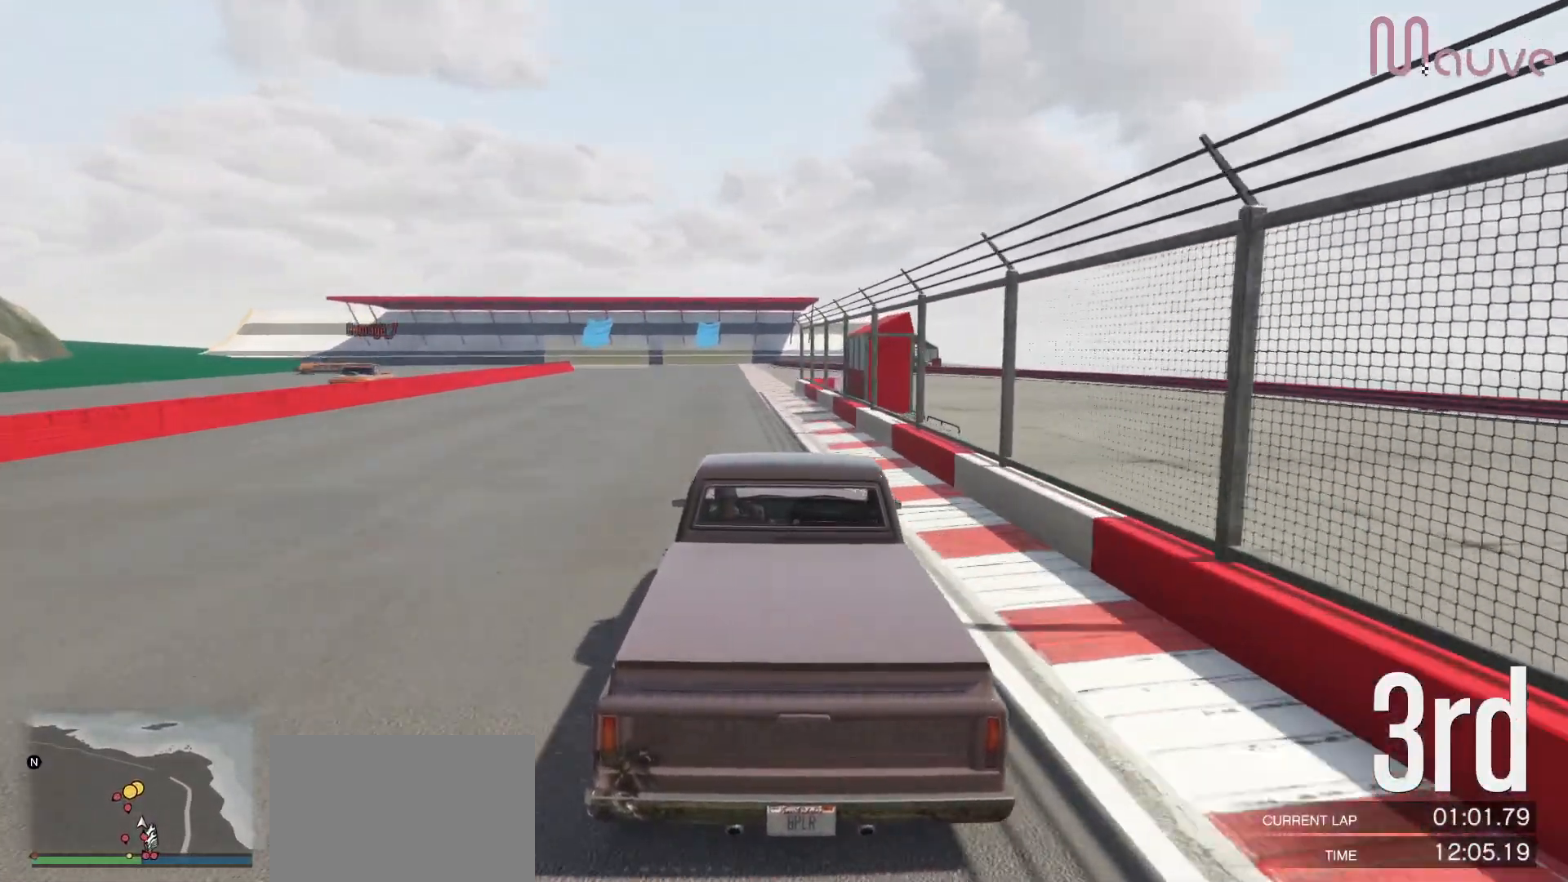
{"buttons": ["L2", "R2"], "left_stick": "center", "right_stick": "center", "events": [[150, "left_stick", "left"], [217, "left_stick", "center"], [483, "L2", "down"]]}
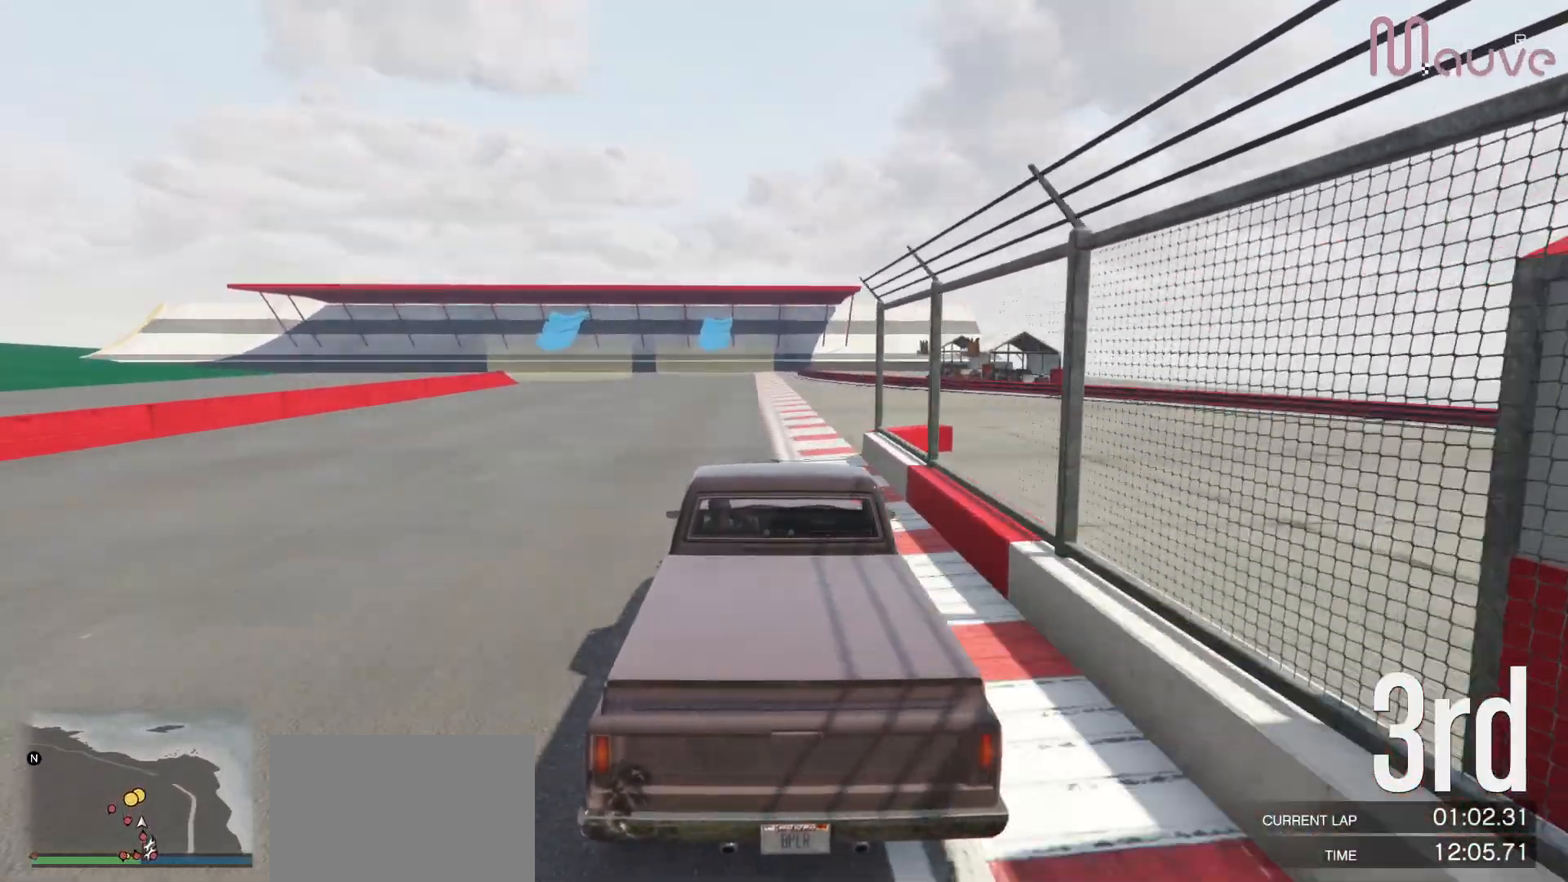
{"buttons": ["L2"], "left_stick": "center", "right_stick": "center", "events": [[50, "R2", "up"]]}
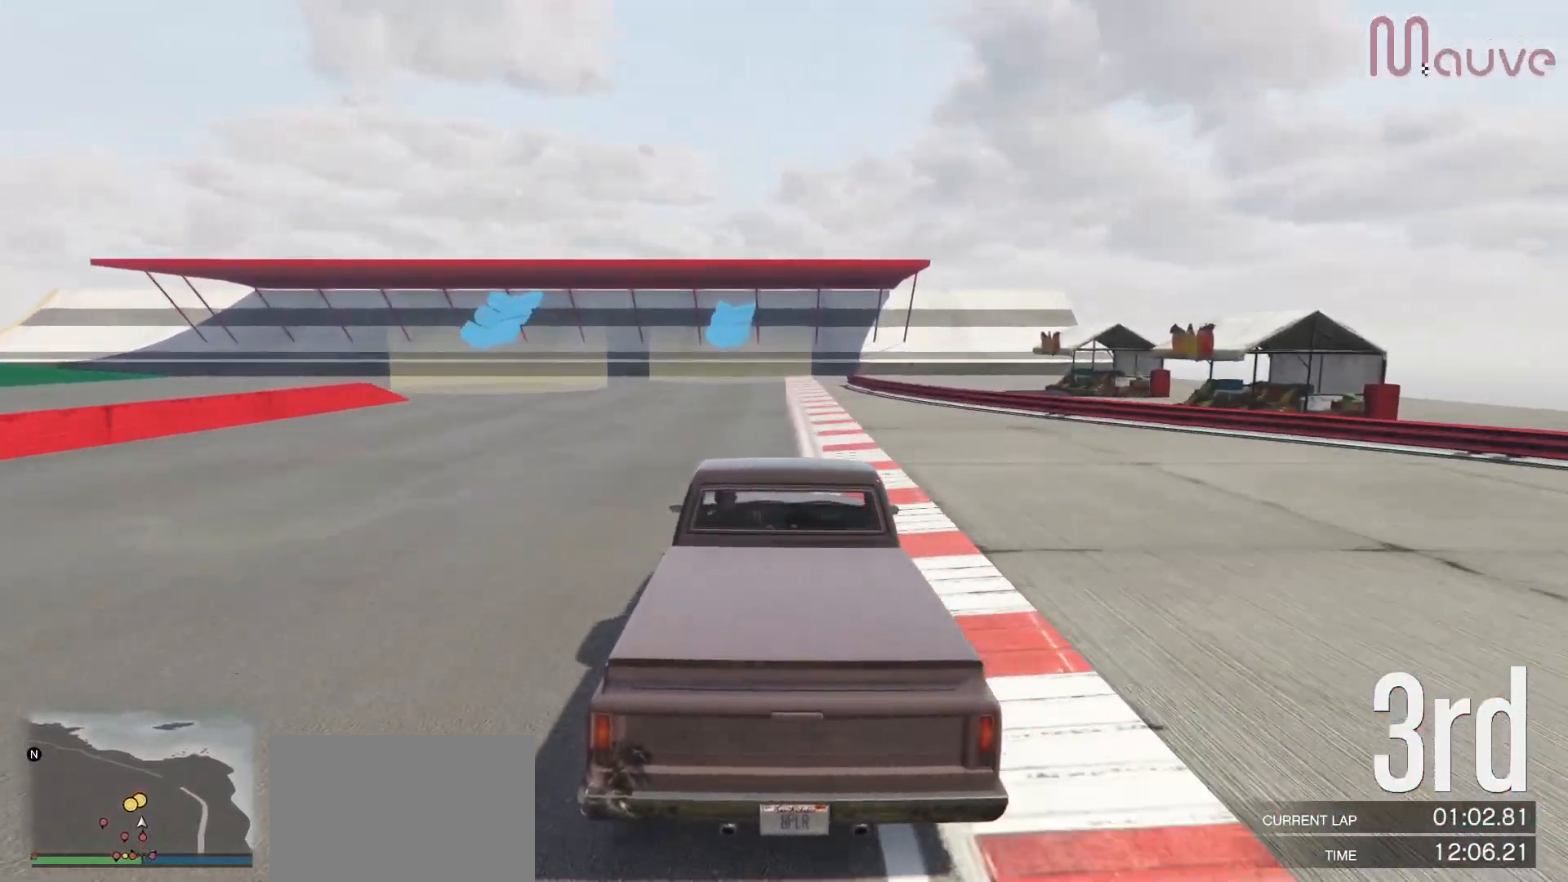
{"buttons": ["L2"], "left_stick": "left", "right_stick": "center", "events": [[117, "left_stick", "left"], [317, "left_stick", "center"], [400, "left_stick", "left"]]}
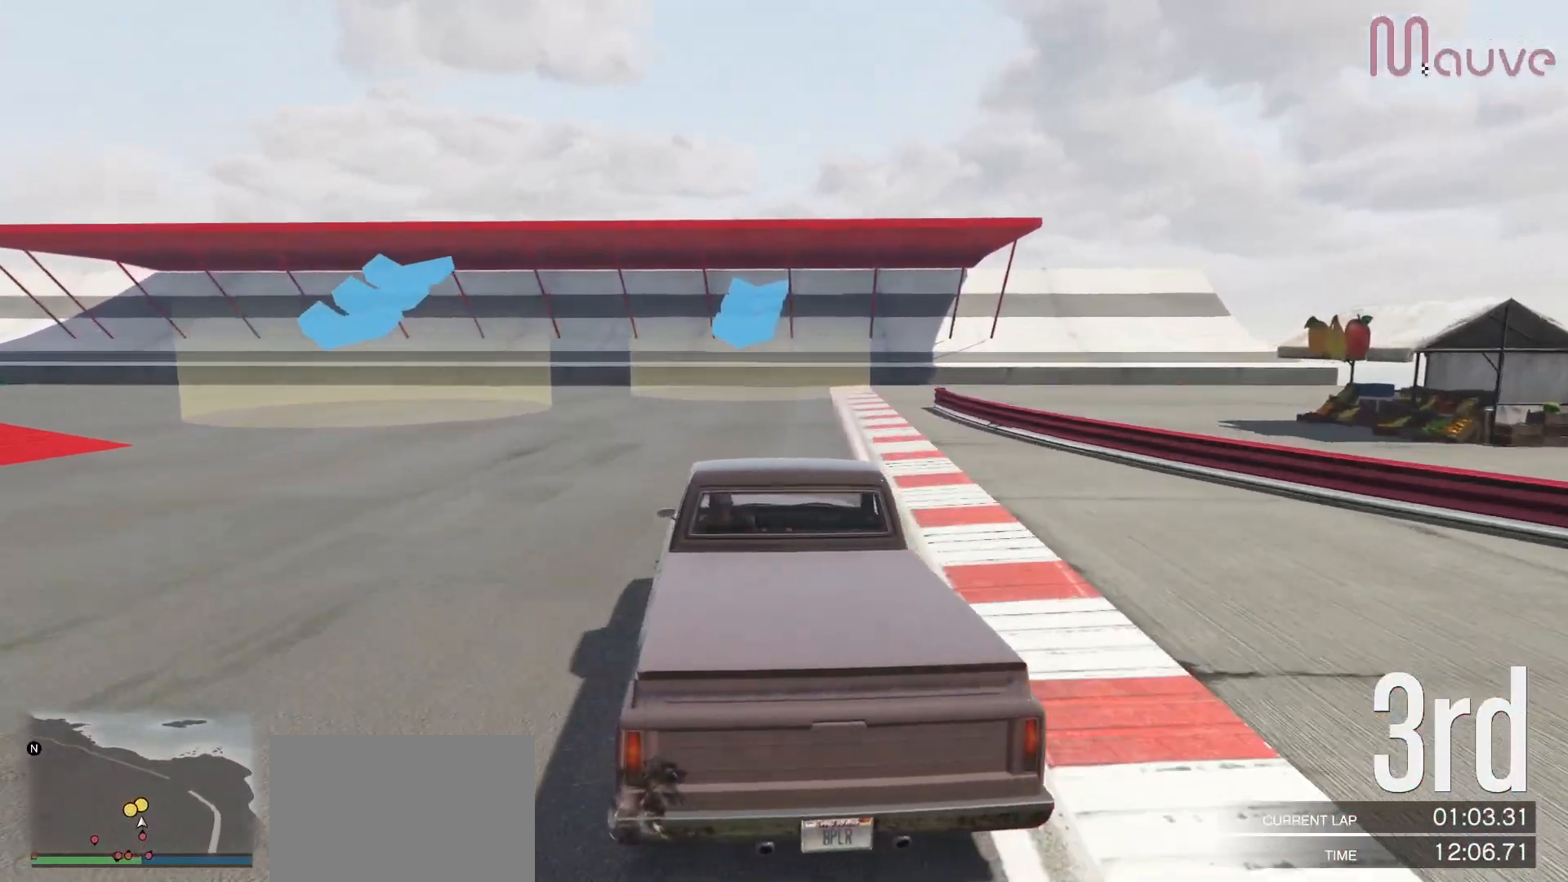
{"buttons": [], "left_stick": "left", "right_stick": "center", "events": [[183, "L2", "up"]]}
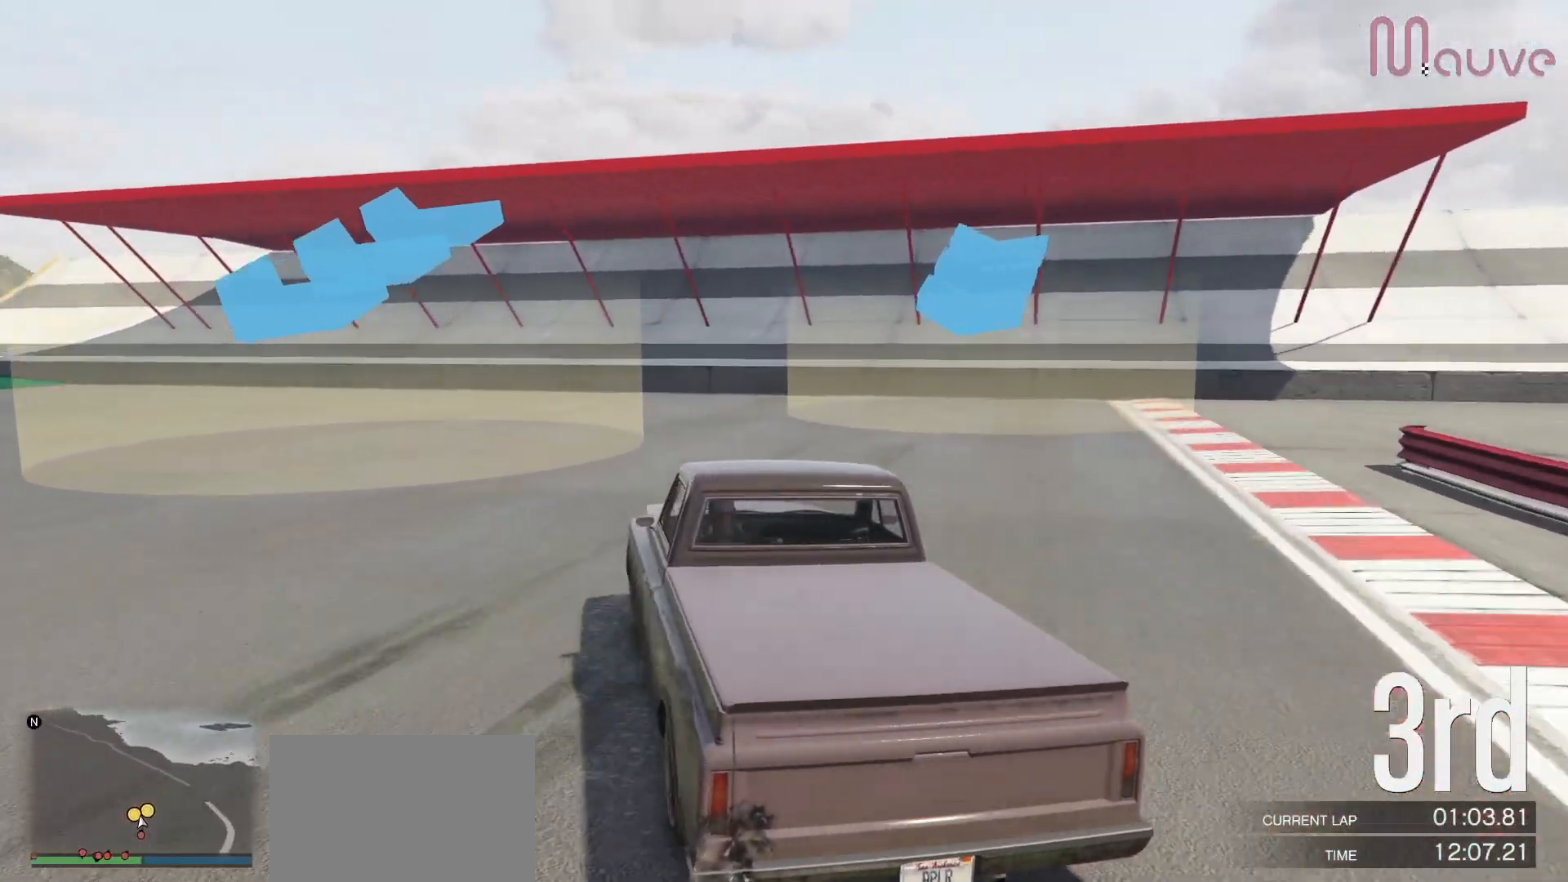
{"buttons": ["R2"], "left_stick": "left", "right_stick": "center", "events": [[333, "R2", "down"]]}
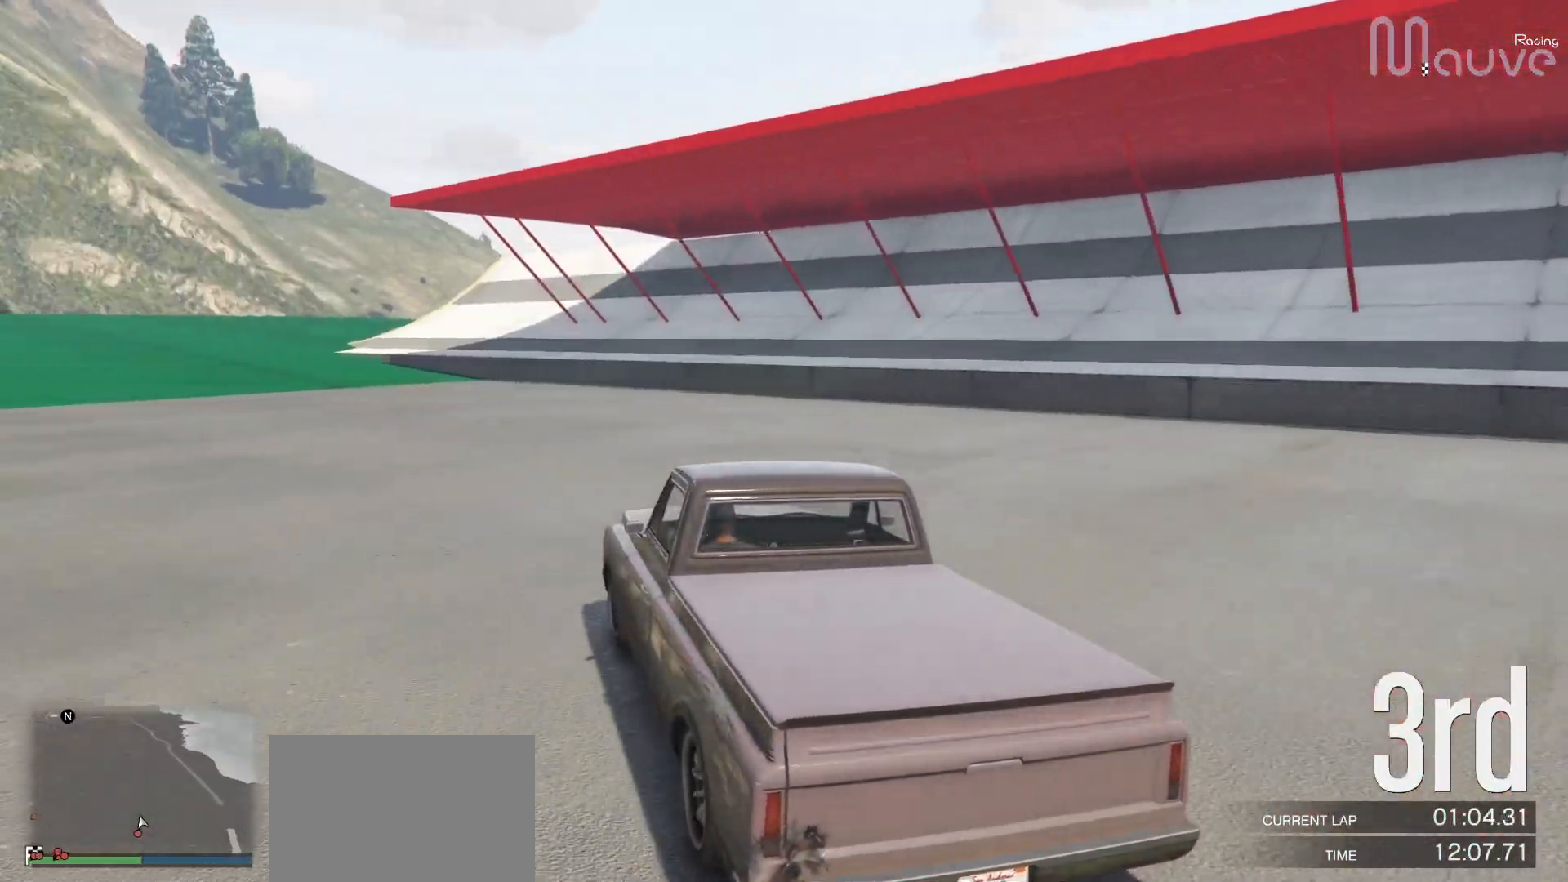
{"buttons": ["R2"], "left_stick": "left", "right_stick": "center", "events": []}
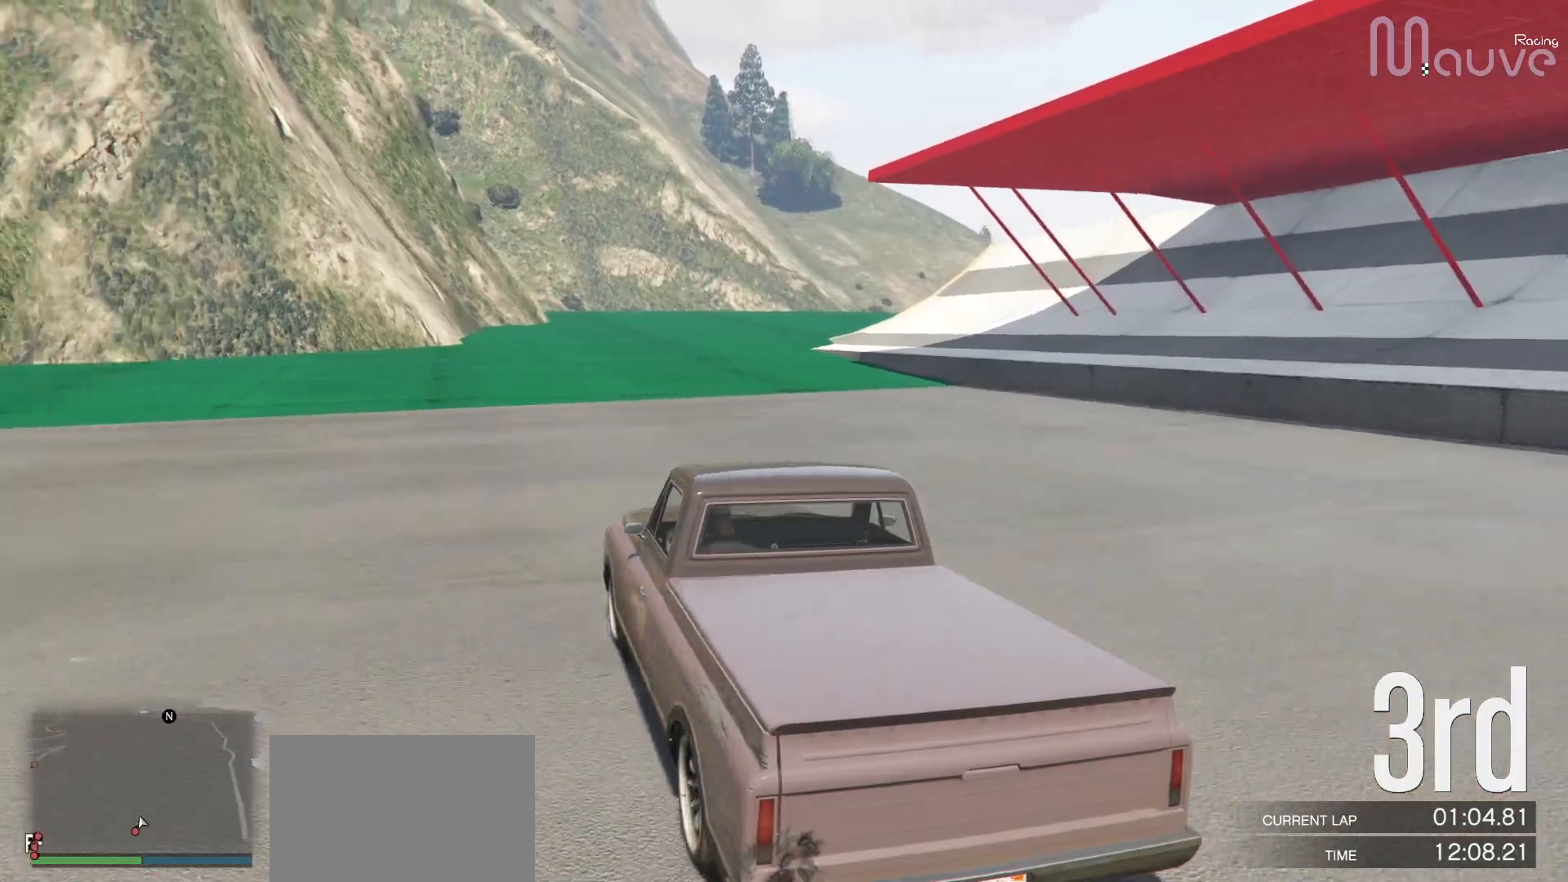
{"buttons": ["R2"], "left_stick": "center", "right_stick": "center", "events": [[500, "left_stick", "center"]]}
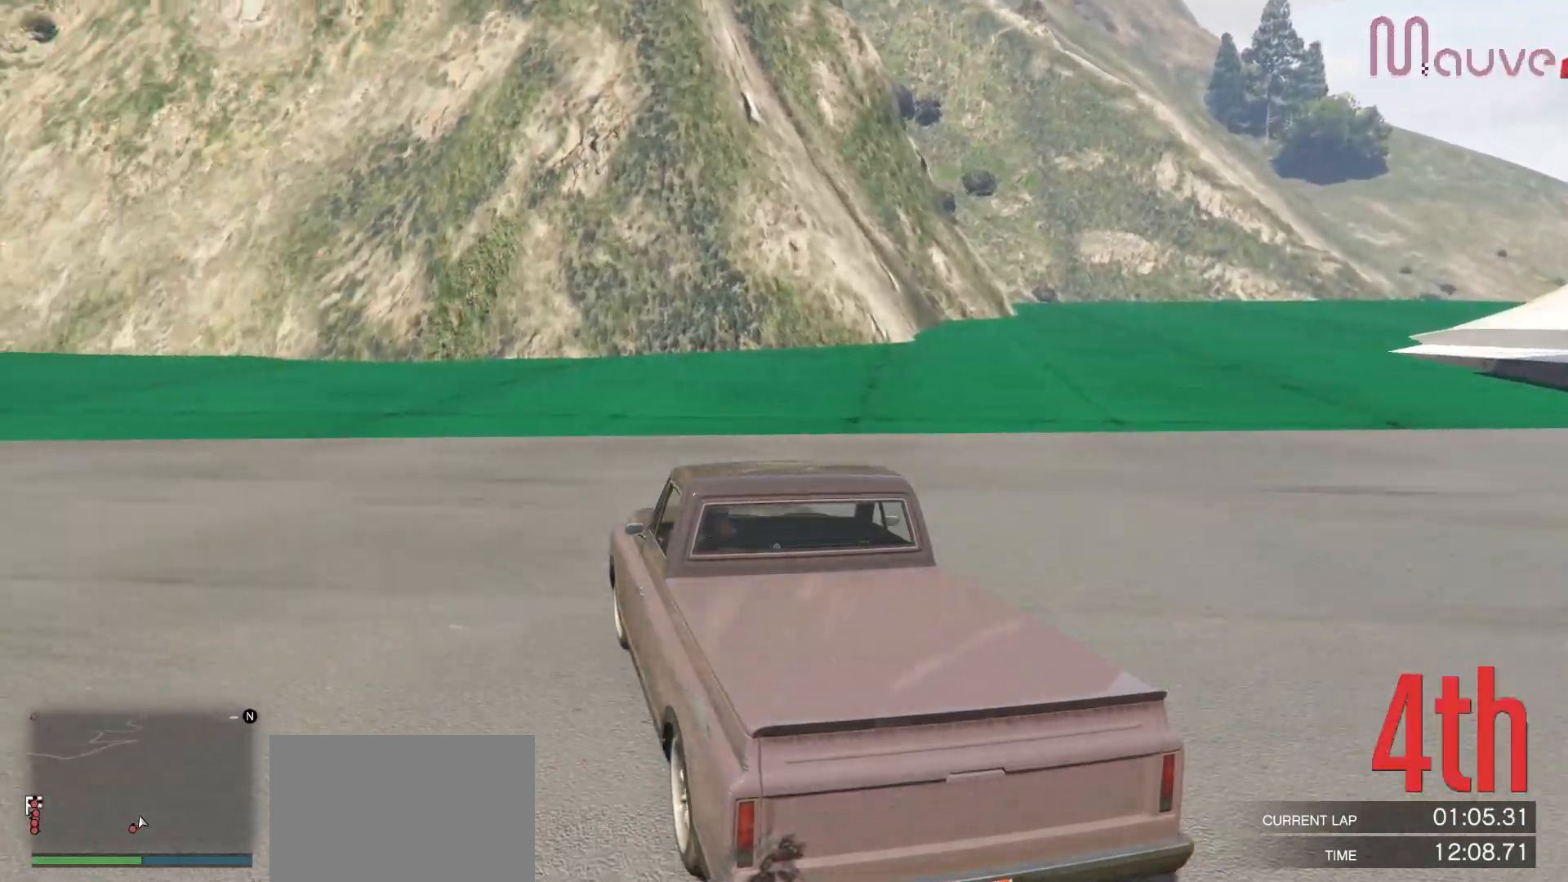
{"buttons": ["R2"], "left_stick": "left", "right_stick": "center", "events": [[83, "left_stick", "left"], [283, "left_stick", "center"], [367, "left_stick", "left"]]}
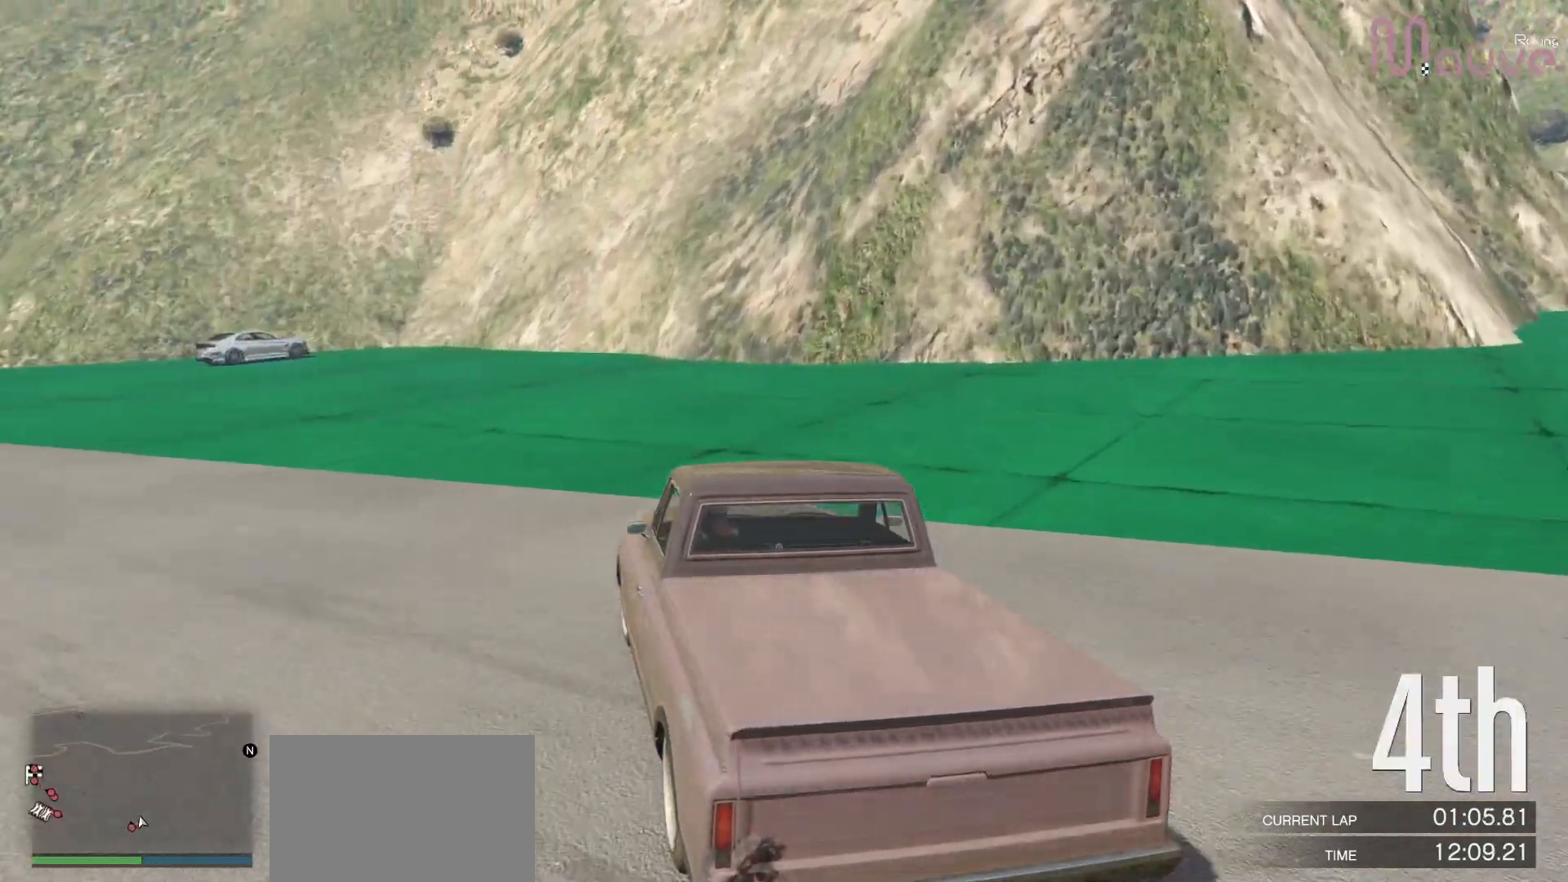
{"buttons": ["R2"], "left_stick": "left", "right_stick": "center", "events": [[83, "left_stick", "center"], [167, "left_stick", "left"], [350, "left_stick", "center"], [450, "left_stick", "left"]]}
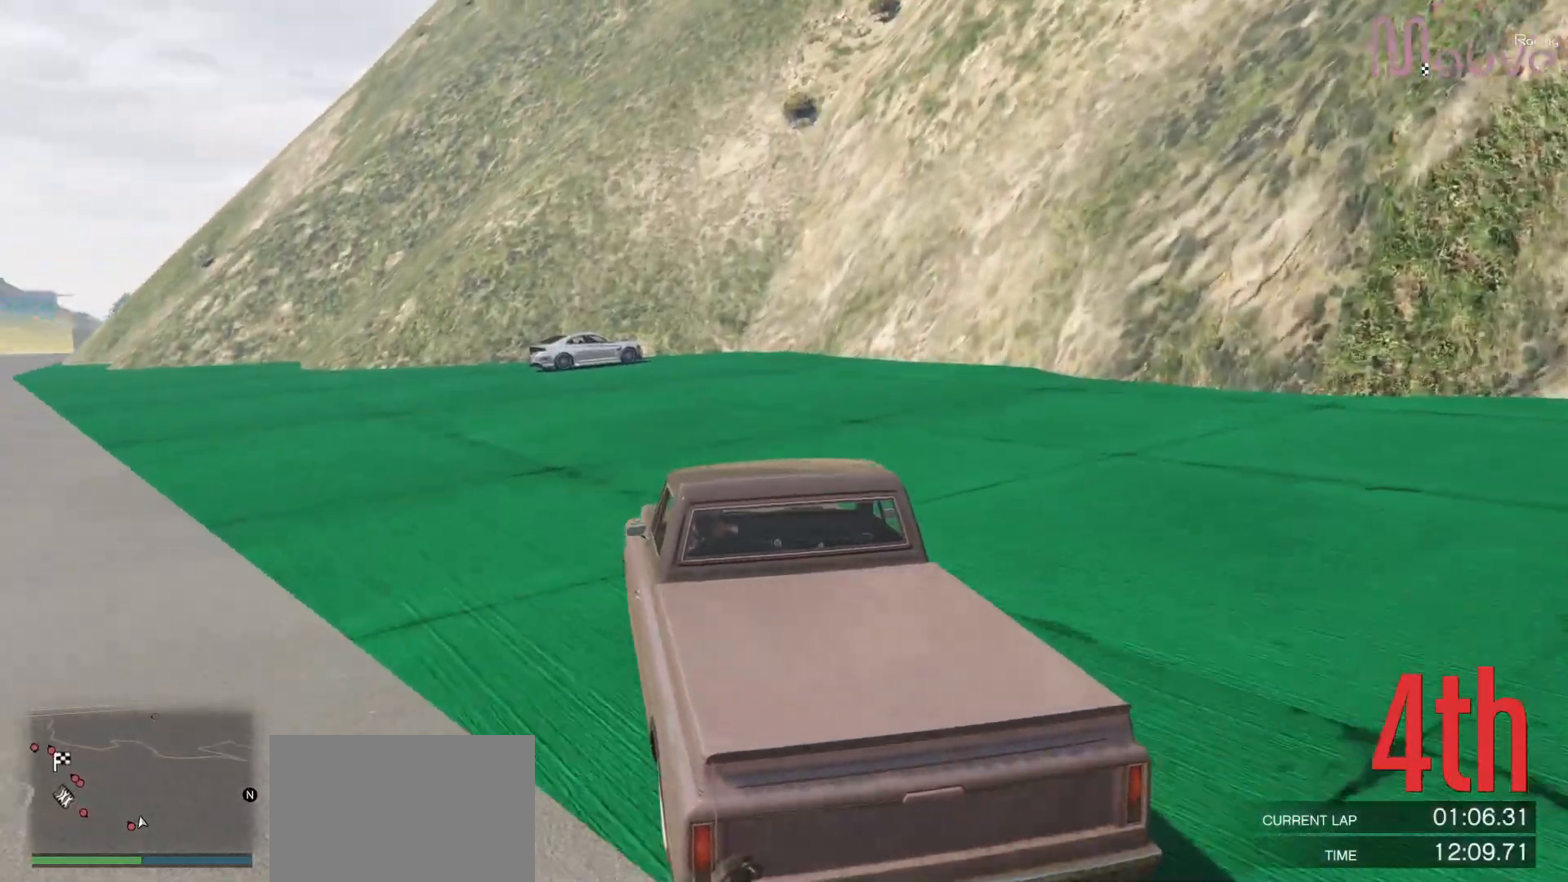
{"buttons": ["R2"], "left_stick": "center", "right_stick": "center", "events": [[117, "left_stick", "center"], [250, "left_stick", "left"], [417, "left_stick", "center"]]}
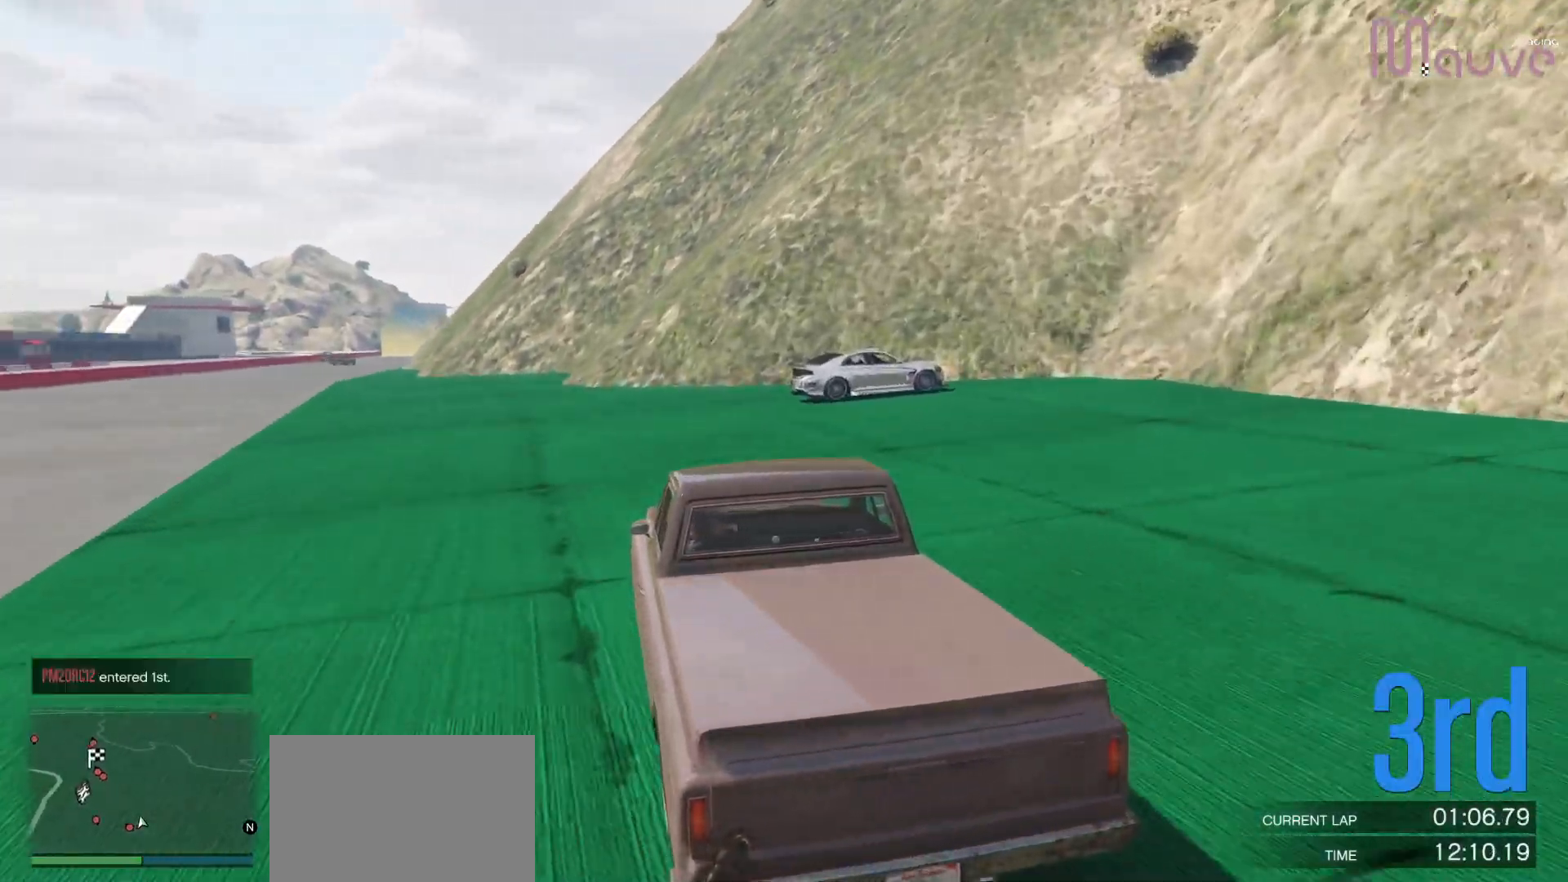
{"buttons": ["R2"], "left_stick": "left", "right_stick": "center", "events": [[50, "left_stick", "left"], [217, "left_stick", "center"], [433, "left_stick", "left"]]}
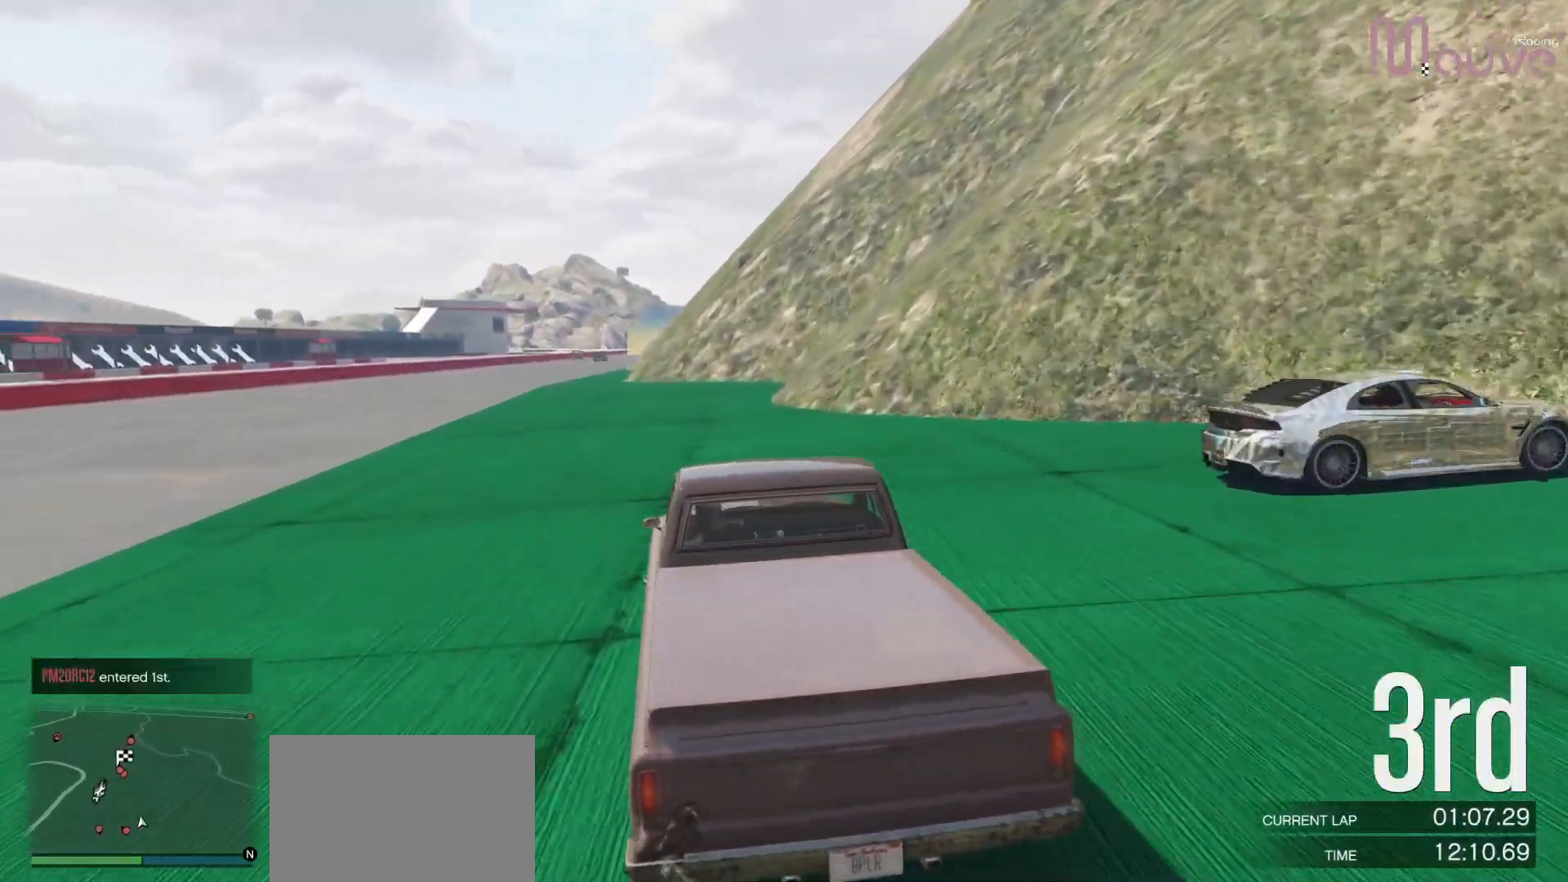
{"buttons": ["R2", "R3"], "left_stick": "center", "right_stick": "center", "events": [[83, "left_stick", "center"], [200, "R3", "down"], [333, "left_stick", "left"], [433, "left_stick", "center"]]}
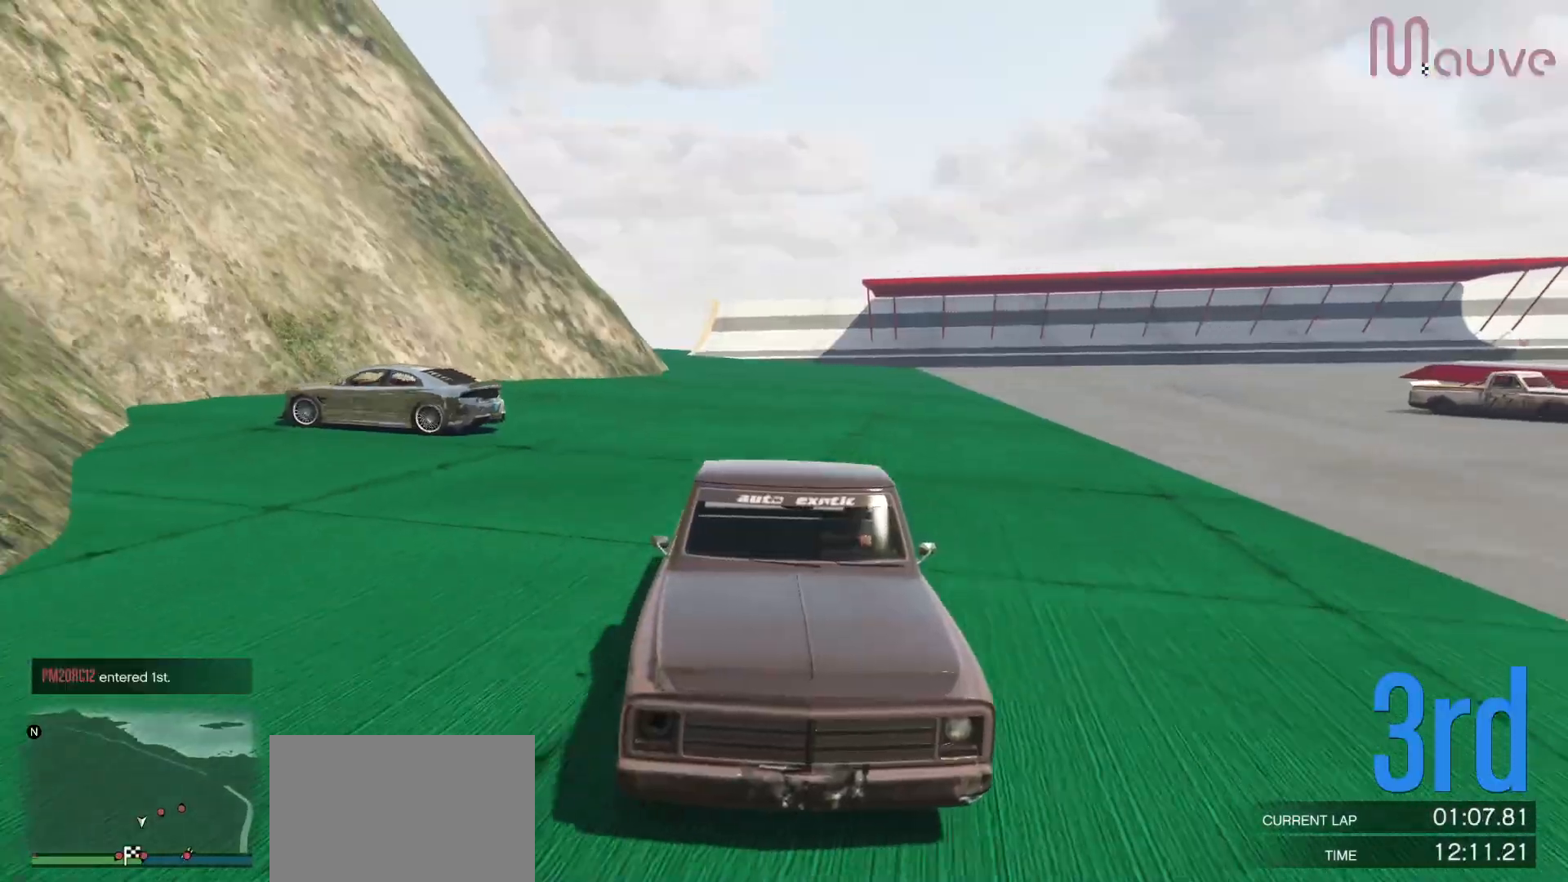
{"buttons": ["R2"], "left_stick": "center", "right_stick": "up", "events": [[283, "R3", "up"], [500, "right_stick", "up"]]}
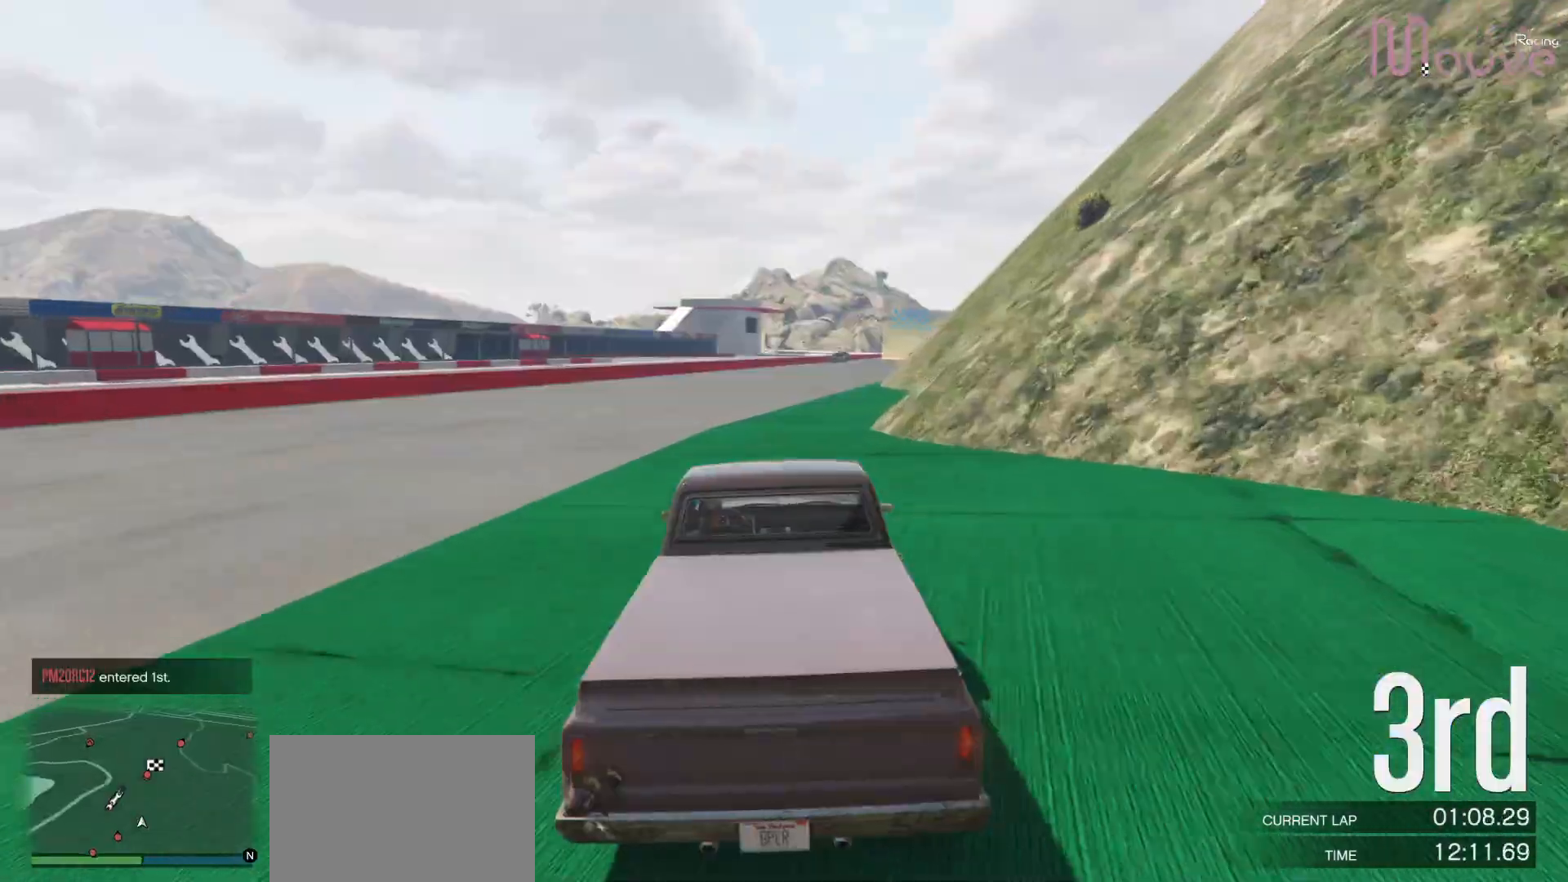
{"buttons": ["R2"], "left_stick": "center", "right_stick": "up", "events": [[83, "left_stick", "right"], [83, "right_stick", "center"], [183, "left_stick", "center"], [200, "right_stick", "up"]]}
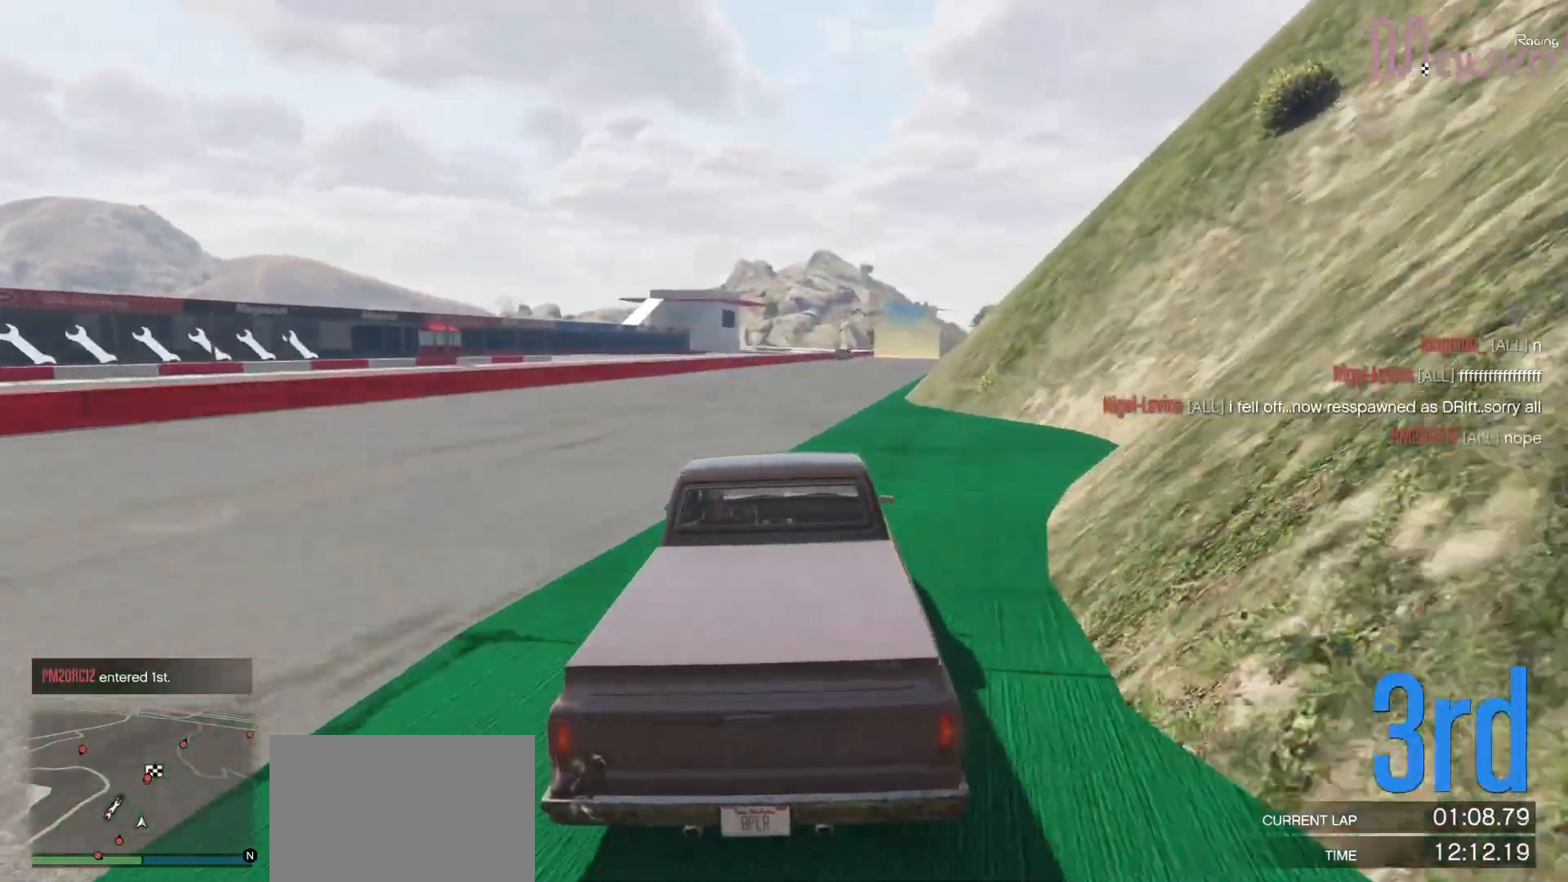
{"buttons": ["R2"], "left_stick": "center", "right_stick": "up", "events": [[167, "left_stick", "right"], [267, "left_stick", "center"]]}
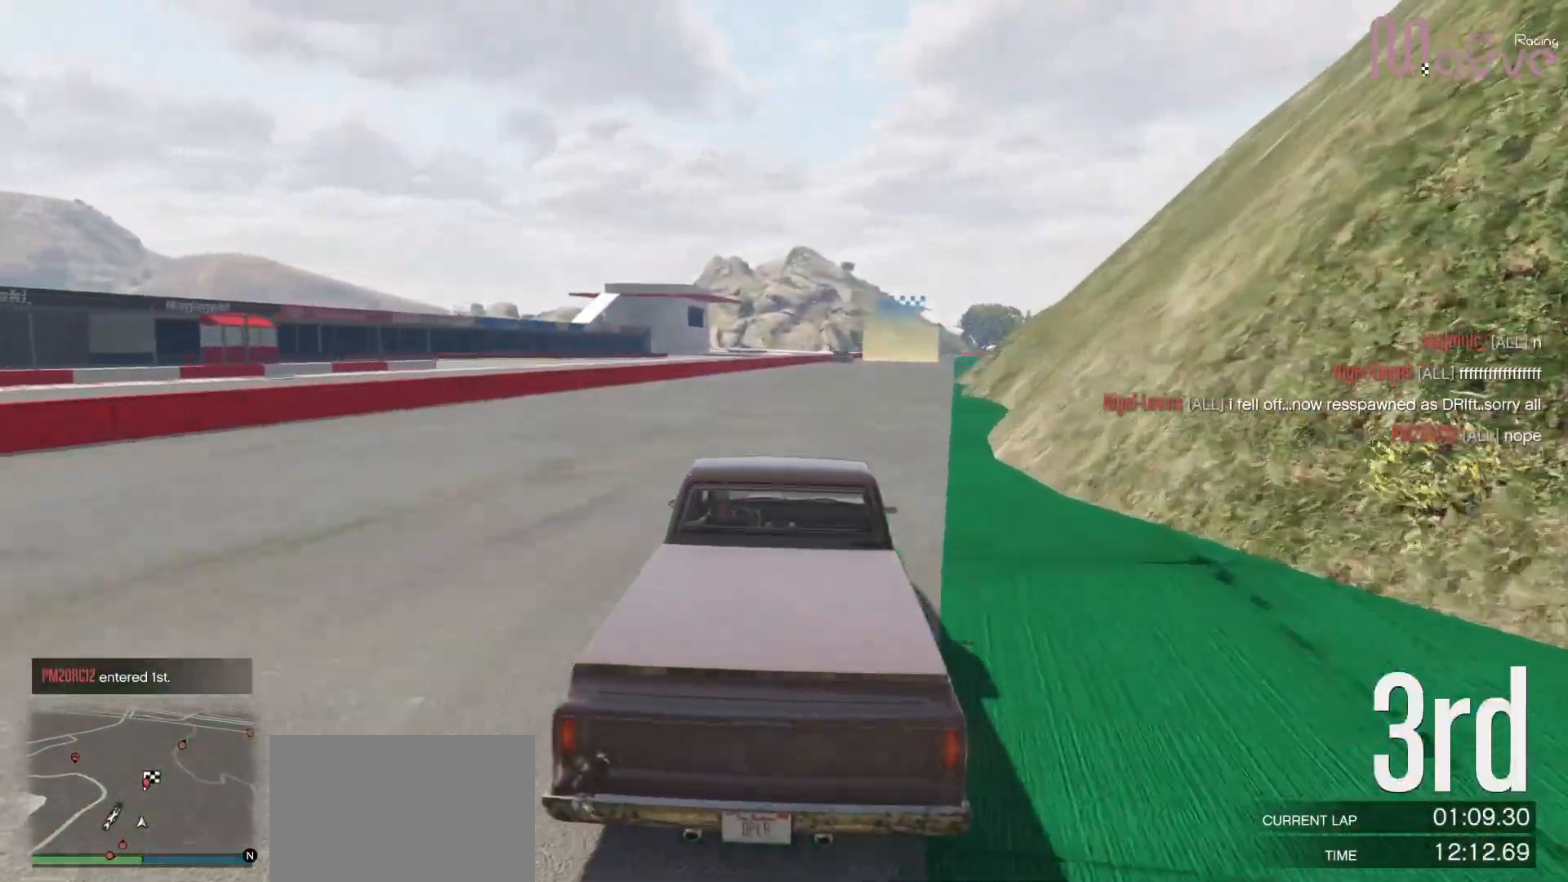
{"buttons": ["R2"], "left_stick": "center", "right_stick": "up-right", "events": [[183, "left_stick", "right"], [250, "left_stick", "center"], [367, "right_stick", "up-right"]]}
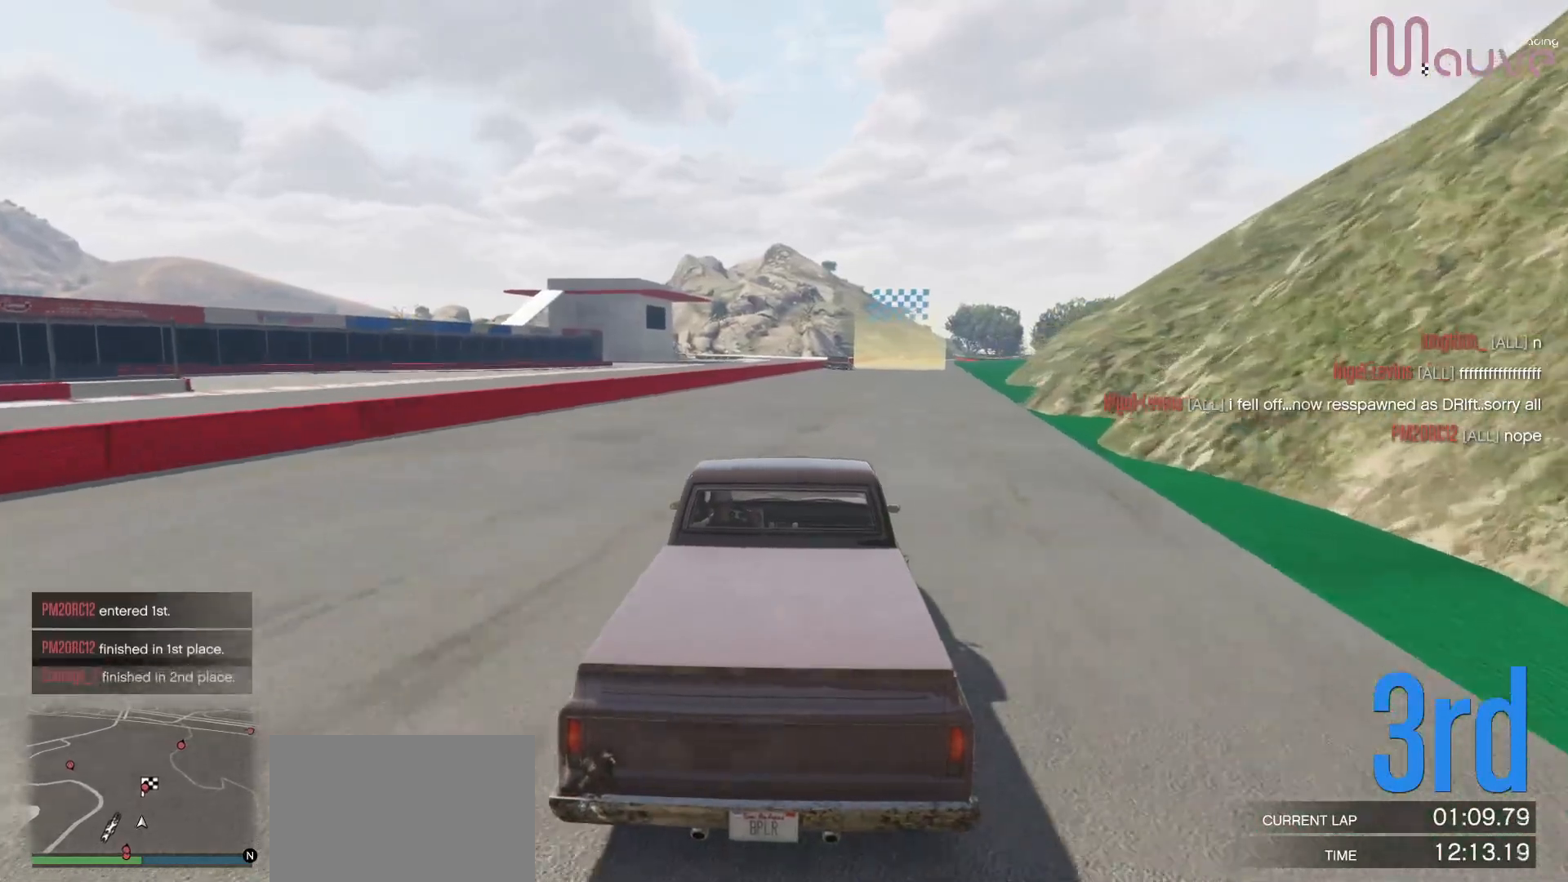
{"buttons": ["R2"], "left_stick": "center", "right_stick": "up-right", "events": [[267, "left_stick", "right"], [333, "left_stick", "center"]]}
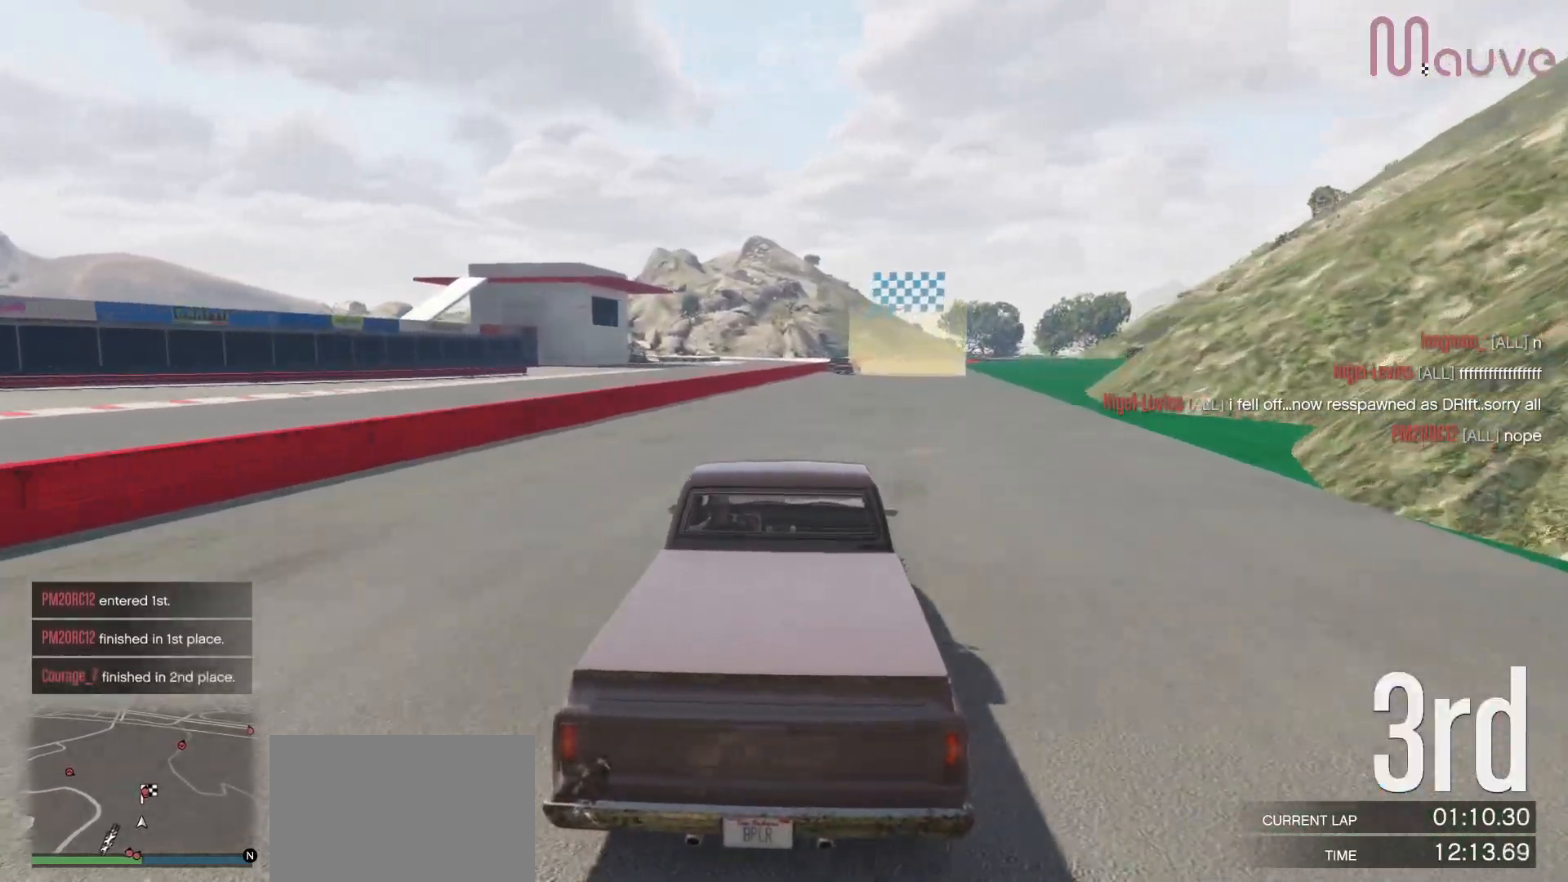
{"buttons": ["R2"], "left_stick": "center", "right_stick": "up-right", "events": [[333, "left_stick", "right"], [433, "left_stick", "center"]]}
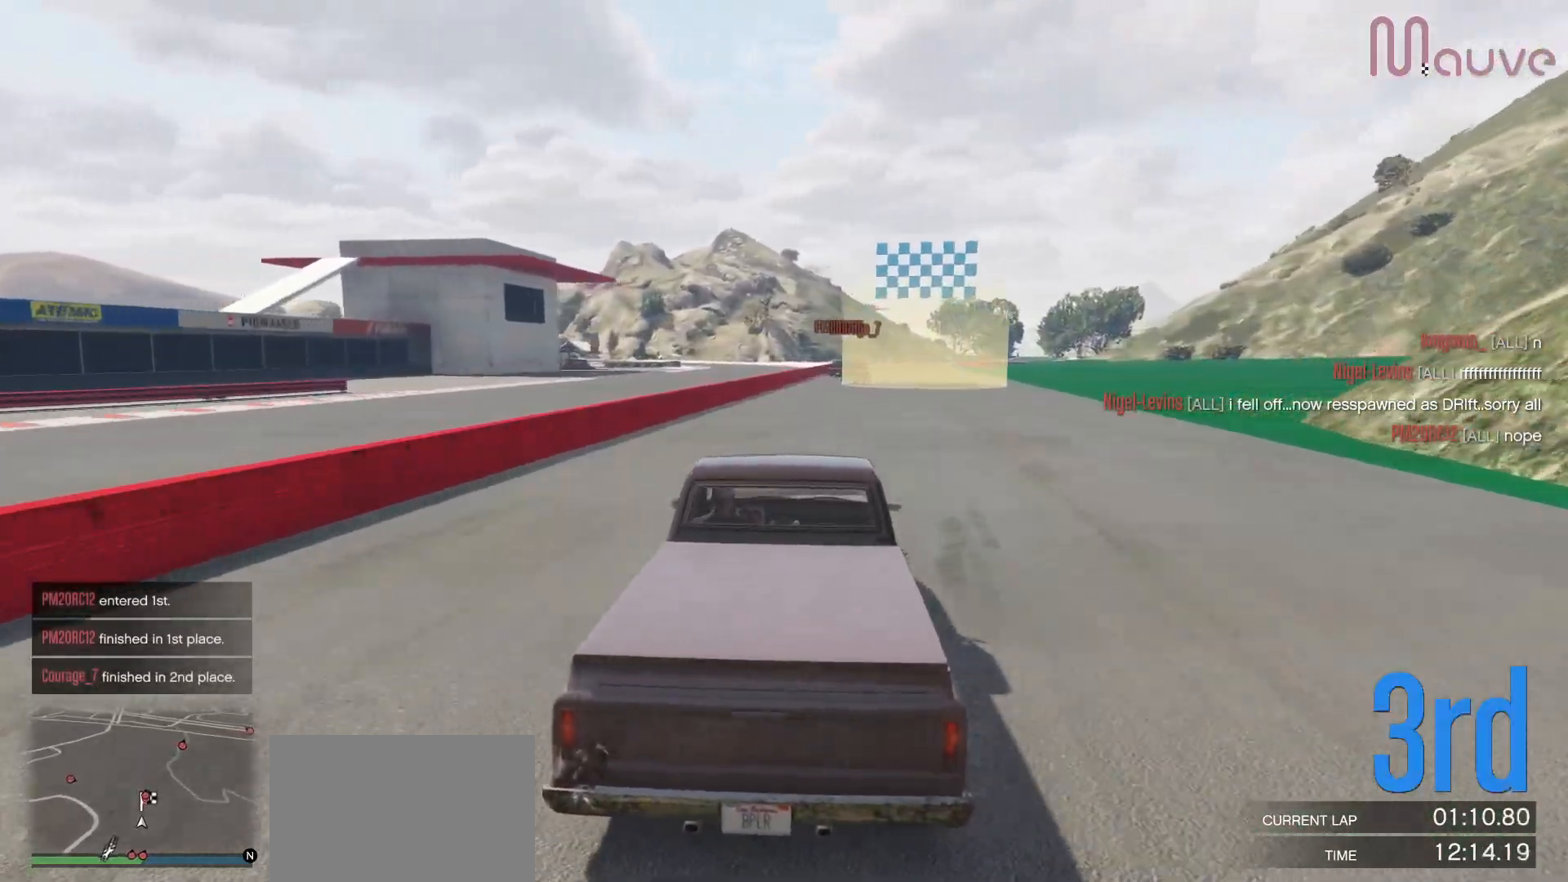
{"buttons": ["R2"], "left_stick": "center", "right_stick": "up-right", "events": [[250, "left_stick", "right"], [367, "left_stick", "center"]]}
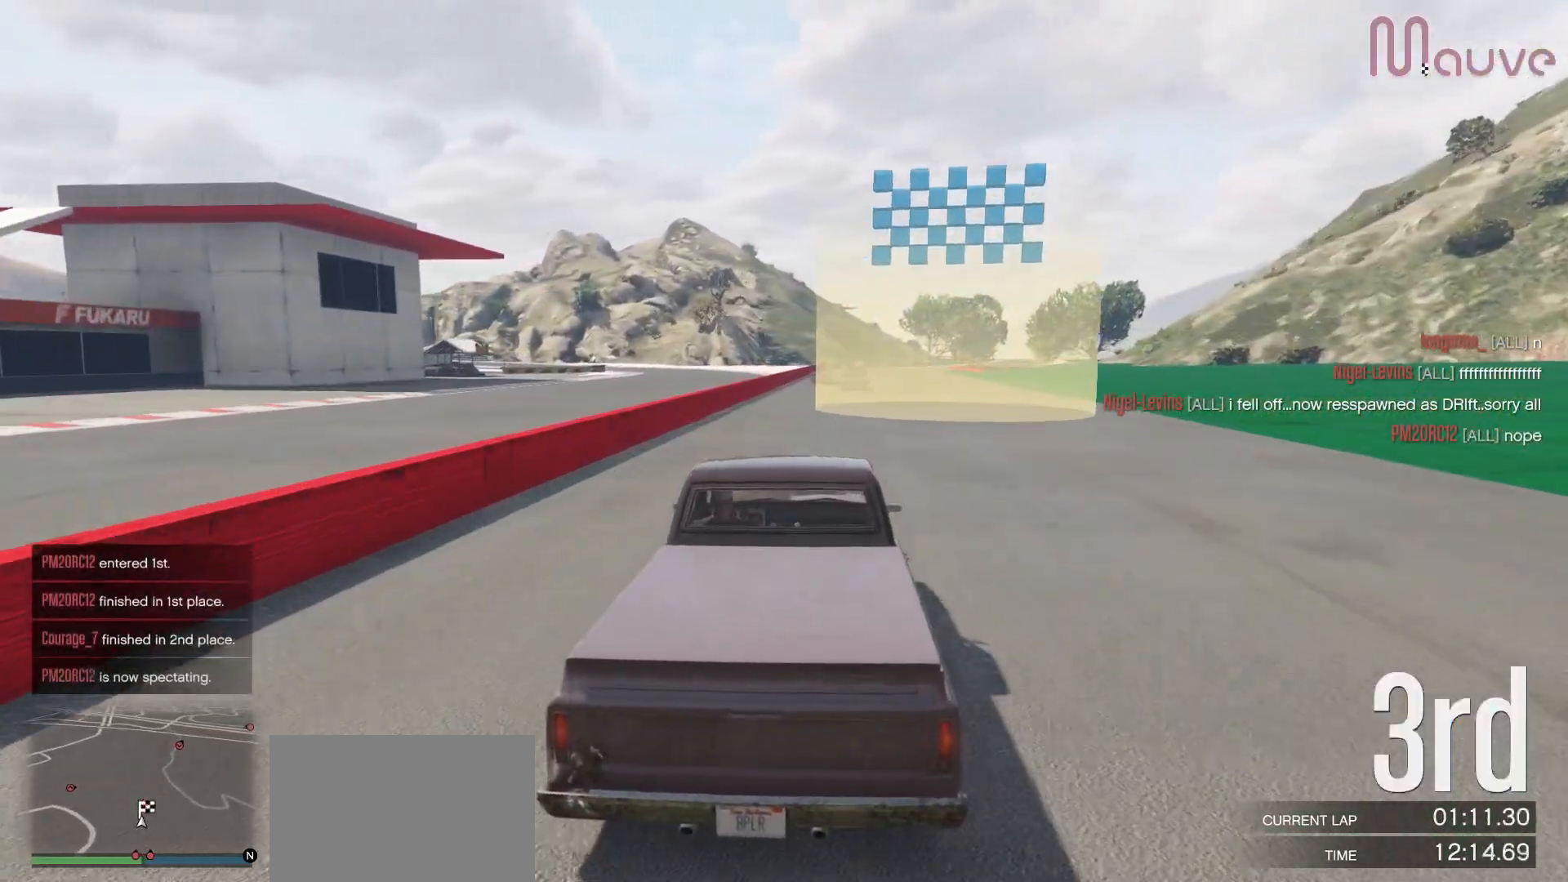
{"buttons": ["R2"], "left_stick": "center", "right_stick": "center", "events": [[83, "left_stick", "right"], [200, "left_stick", "center"], [433, "right_stick", "center"]]}
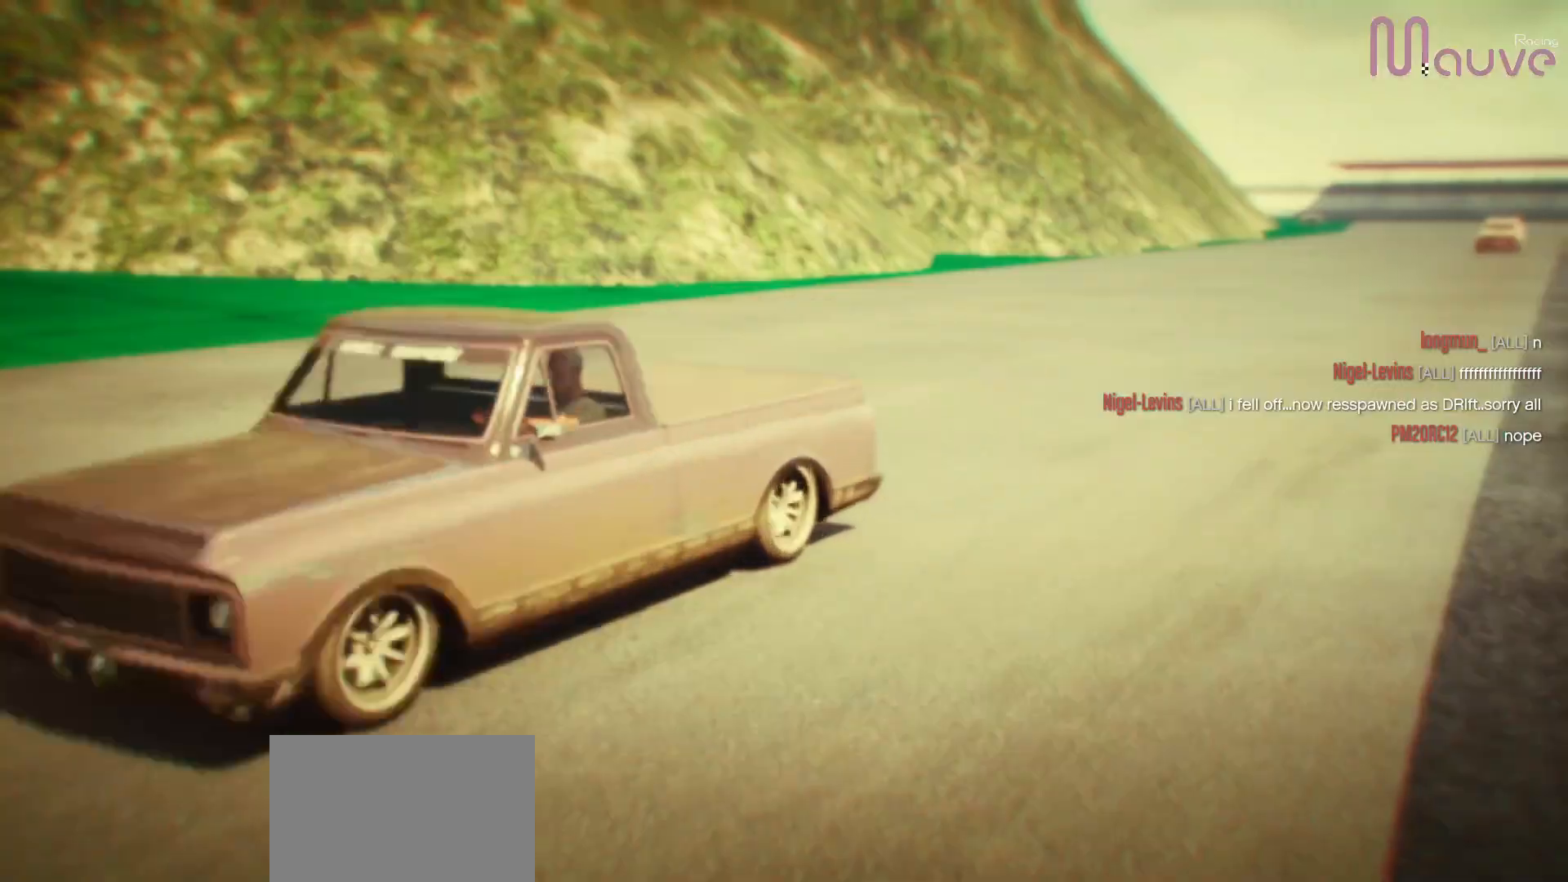
{"buttons": [], "left_stick": "center", "right_stick": "center", "events": [[67, "R2", "up"], [250, "right_stick", "up"], [350, "right_stick", "center"]]}